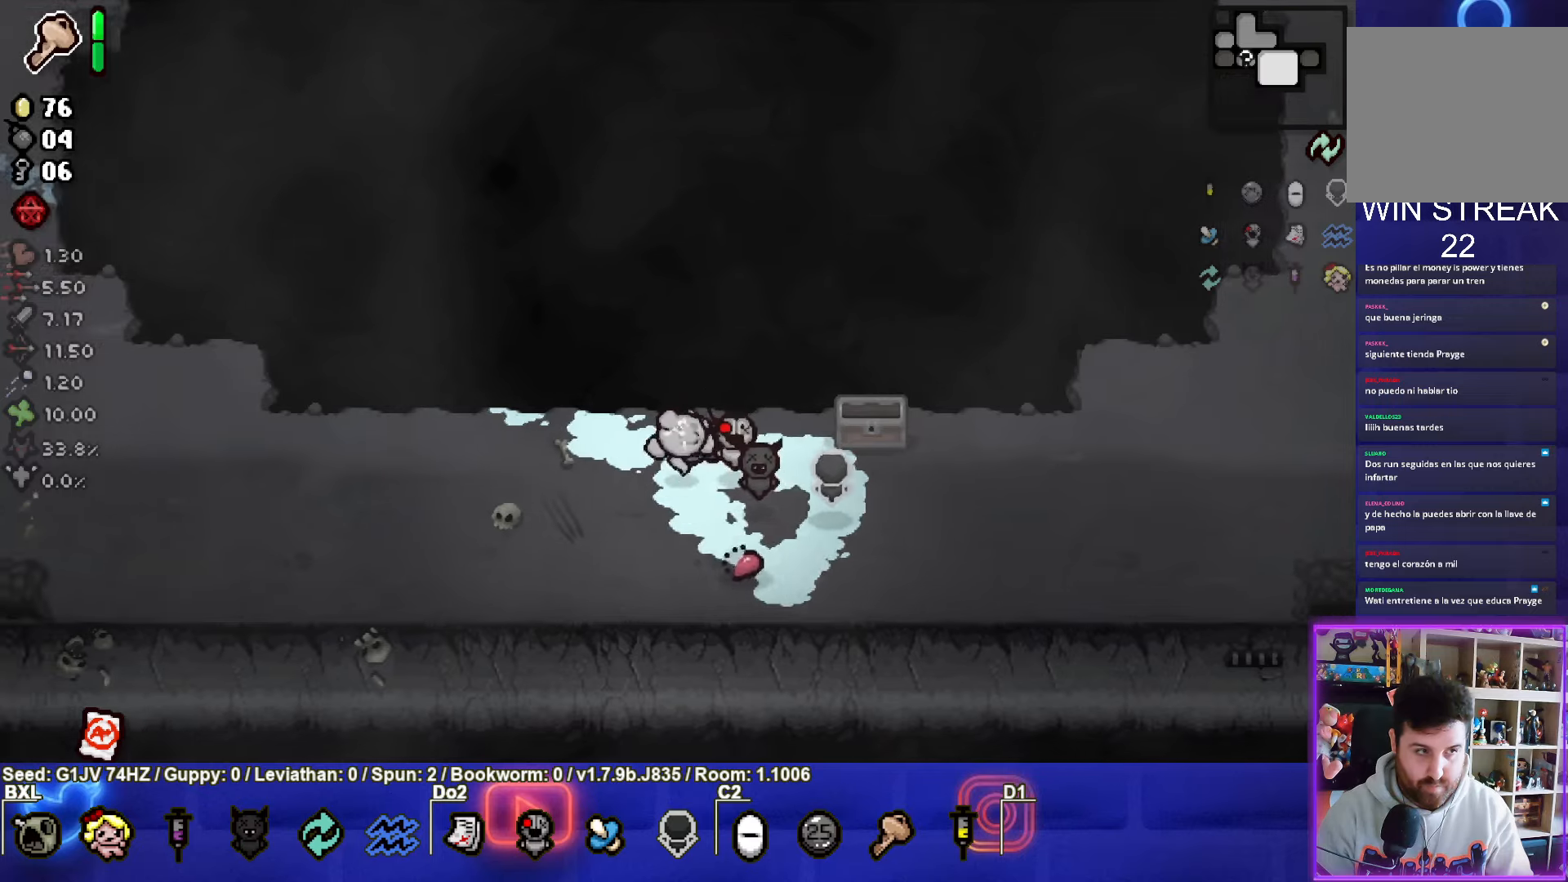
Gameplay with a controller (PlayStation layout); each line is a JSON object with the inputs held at the frame after it. "events" lists button and stick changes between this image and that frame as [ms after this image, input, new state], when the widget could be followed in between. Not read: right_stick.
{"buttons": [], "left_stick": "up-right", "events": [[83, "left_stick", "up-right"]]}
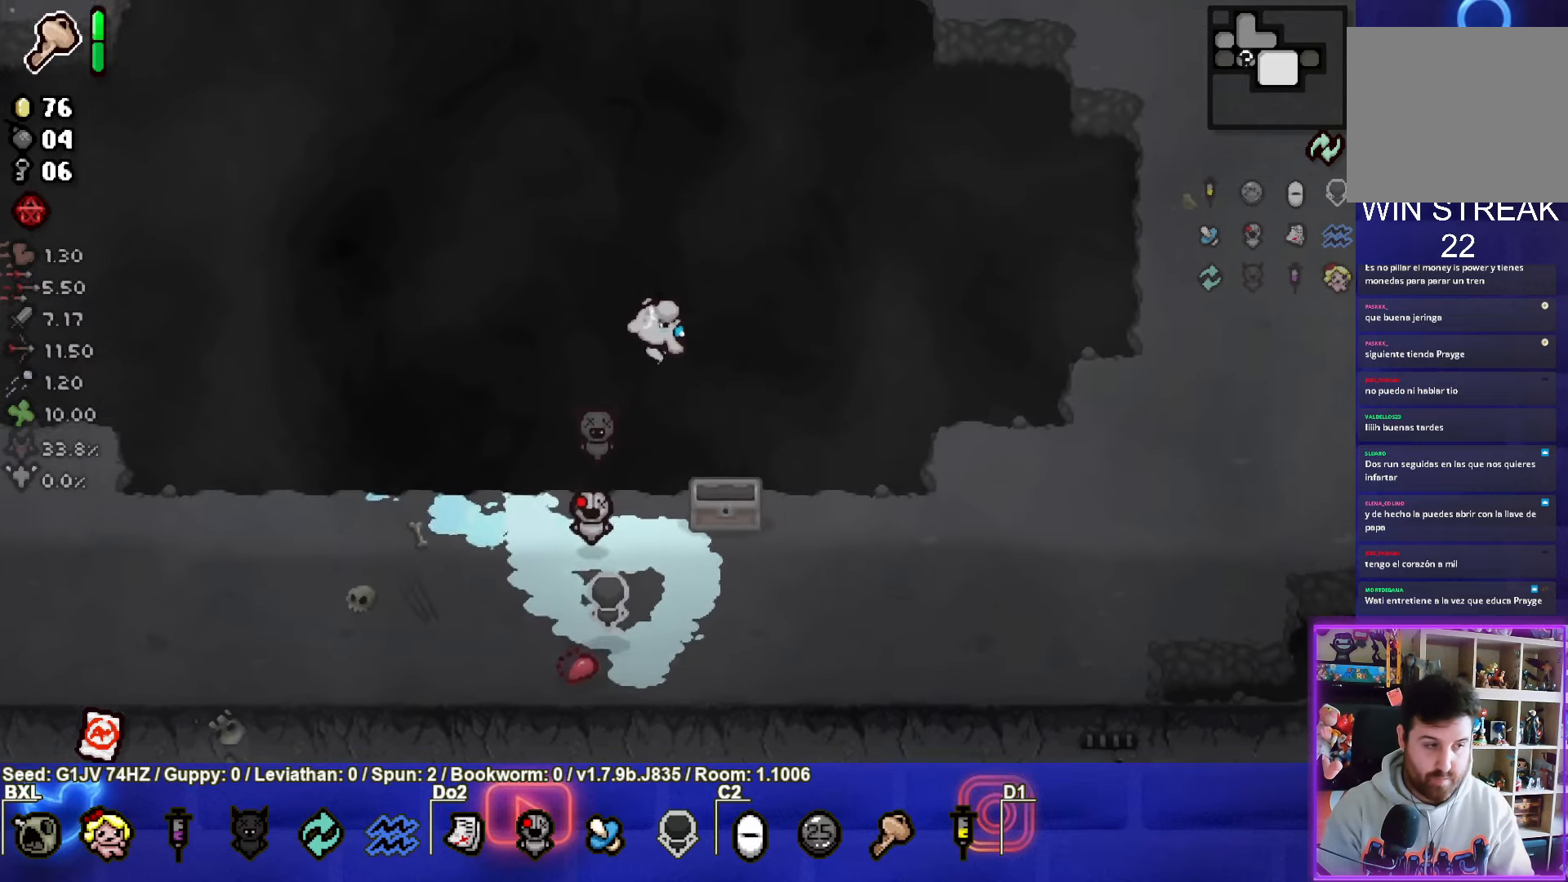
{"buttons": [], "left_stick": "up-right", "events": []}
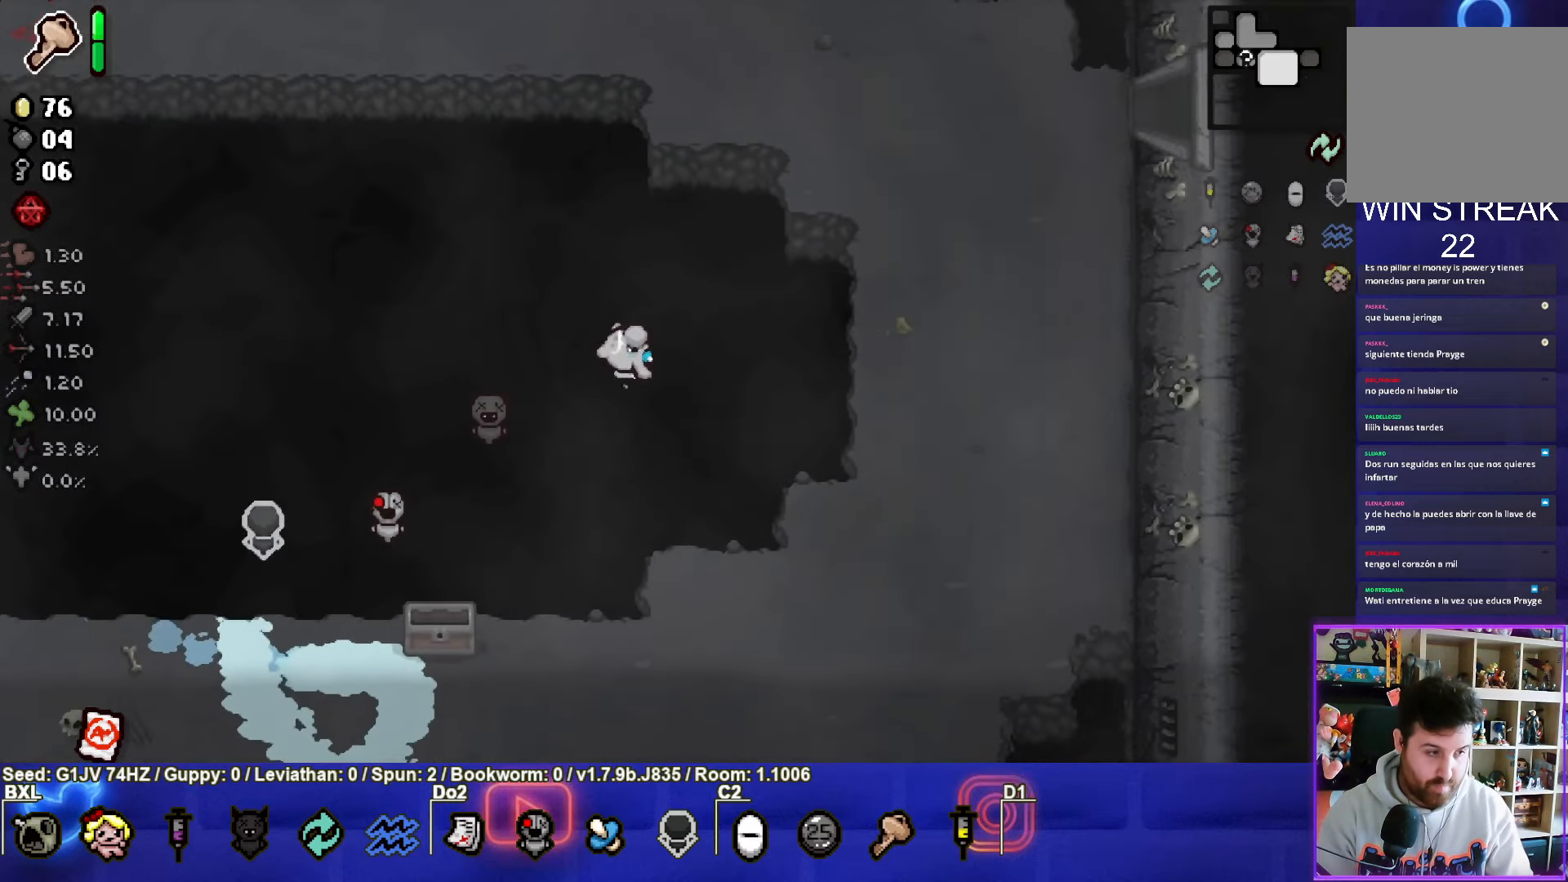
{"buttons": [], "left_stick": "center", "events": [[216, "left_stick", "center"]]}
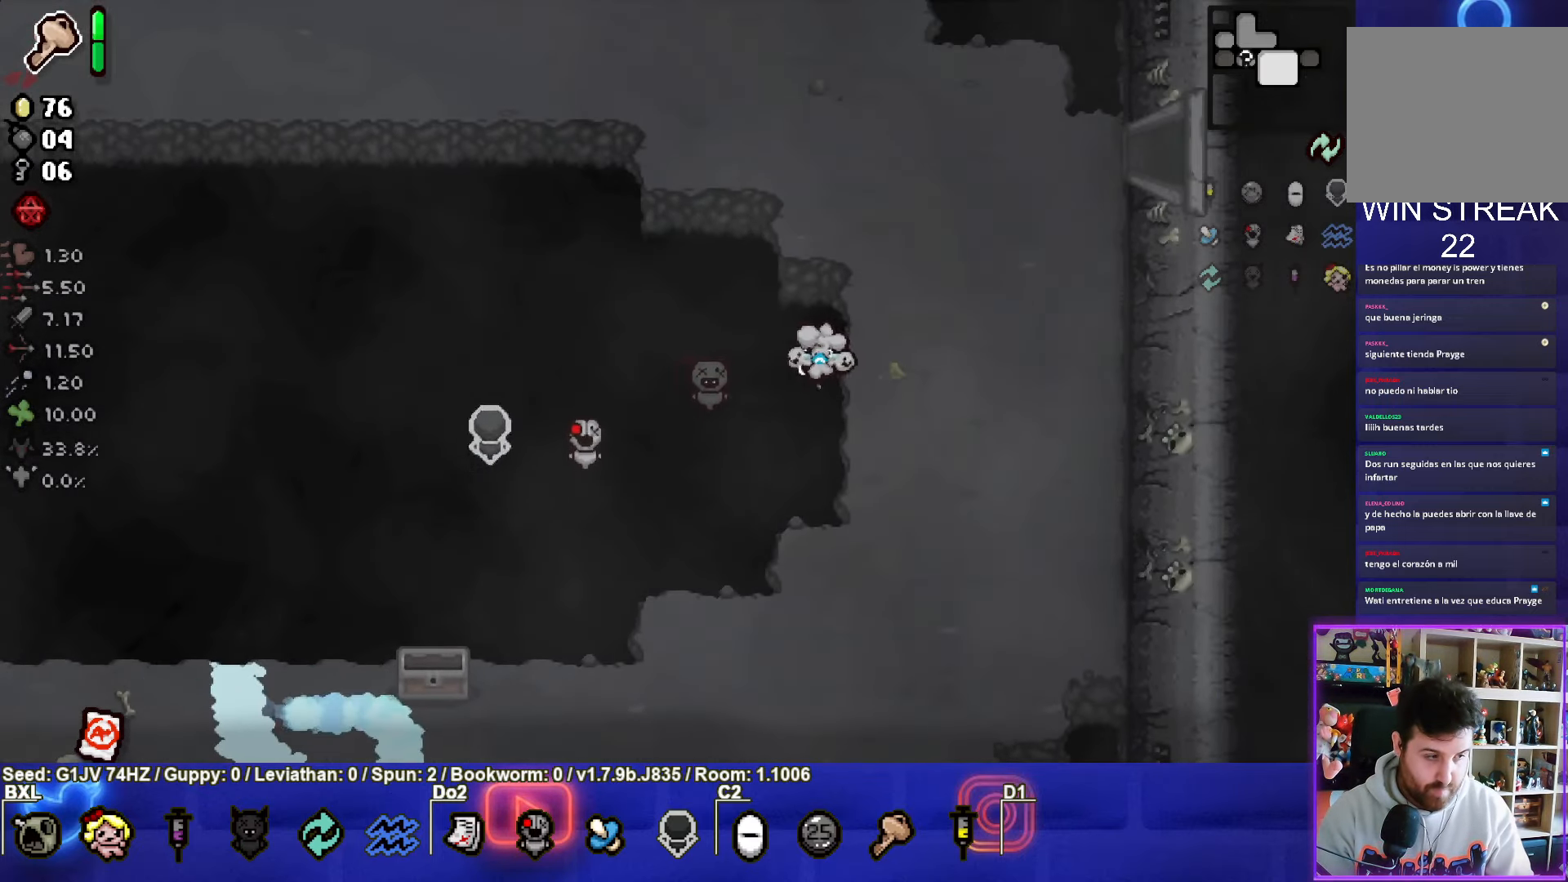
{"buttons": [], "left_stick": "center", "events": []}
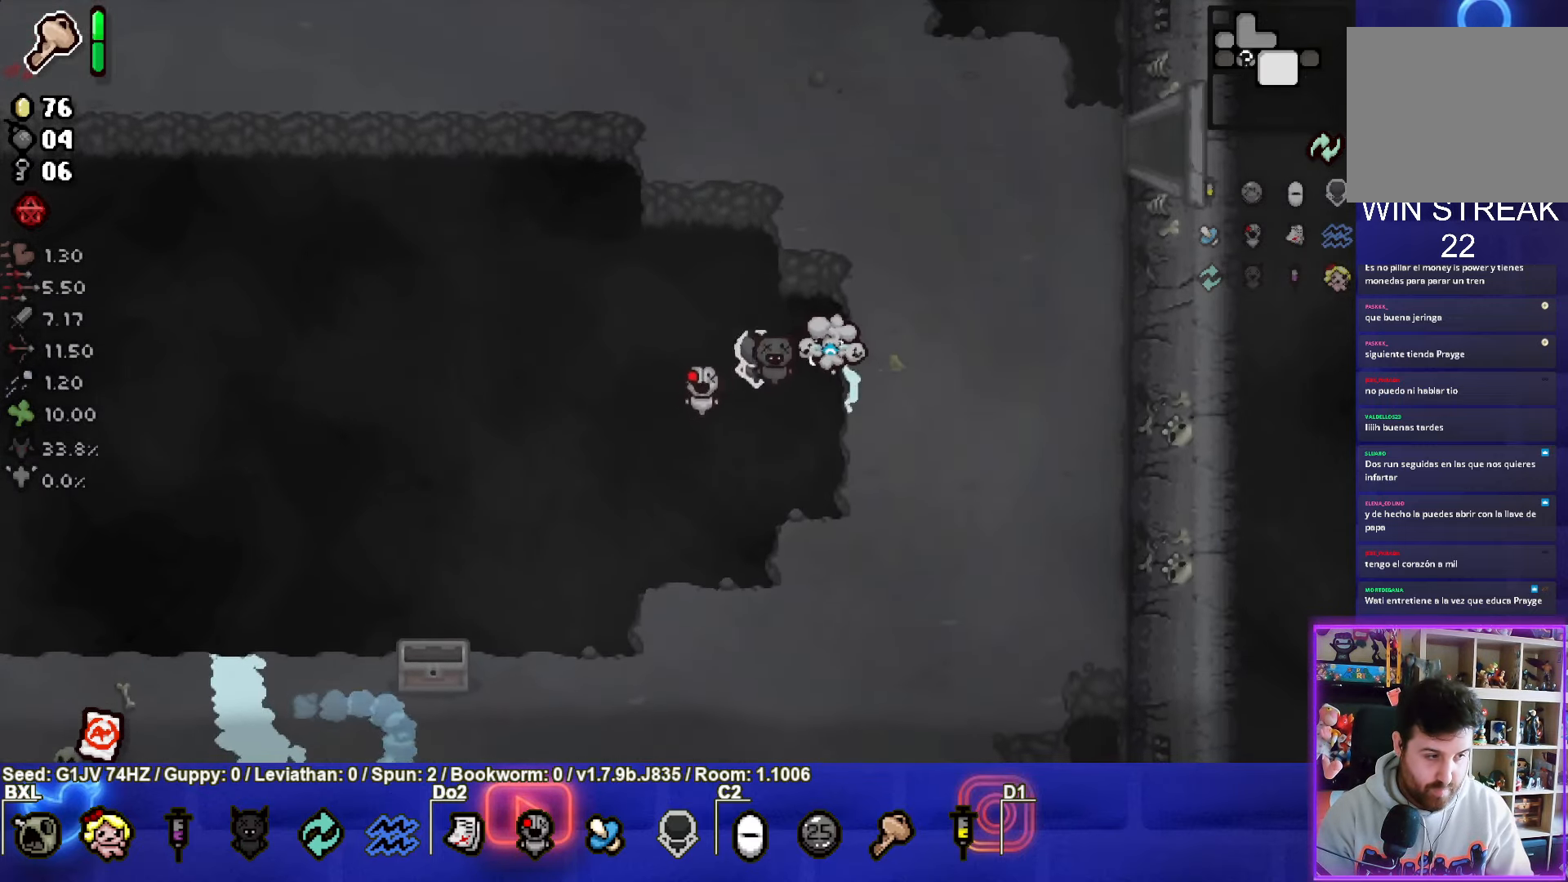
{"buttons": [], "left_stick": "up-right", "events": [[183, "left_stick", "up-right"]]}
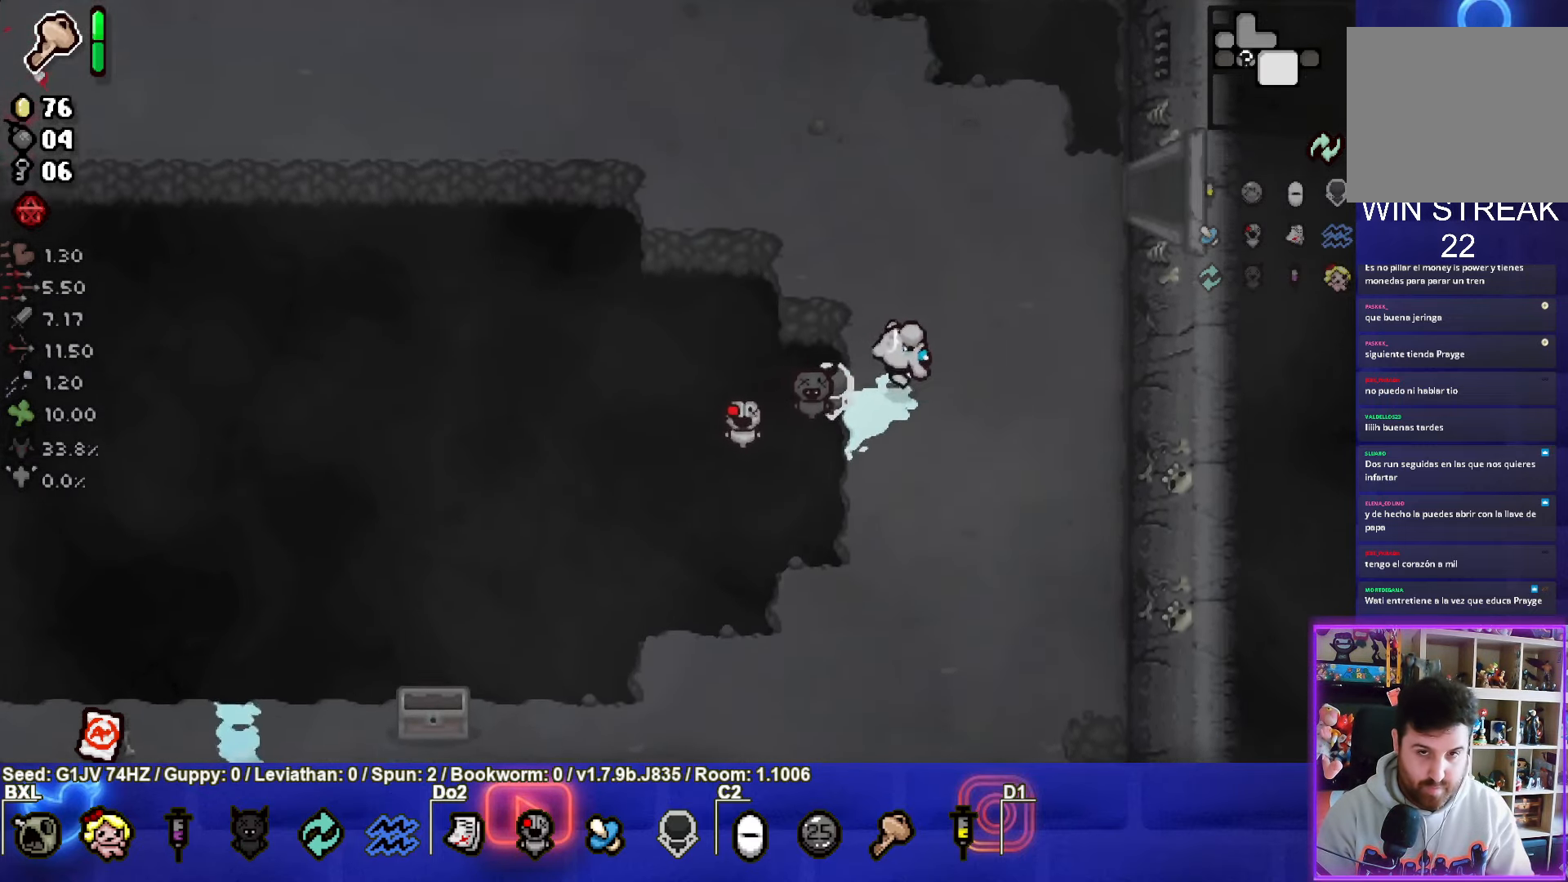
{"buttons": [], "left_stick": "up-right", "events": []}
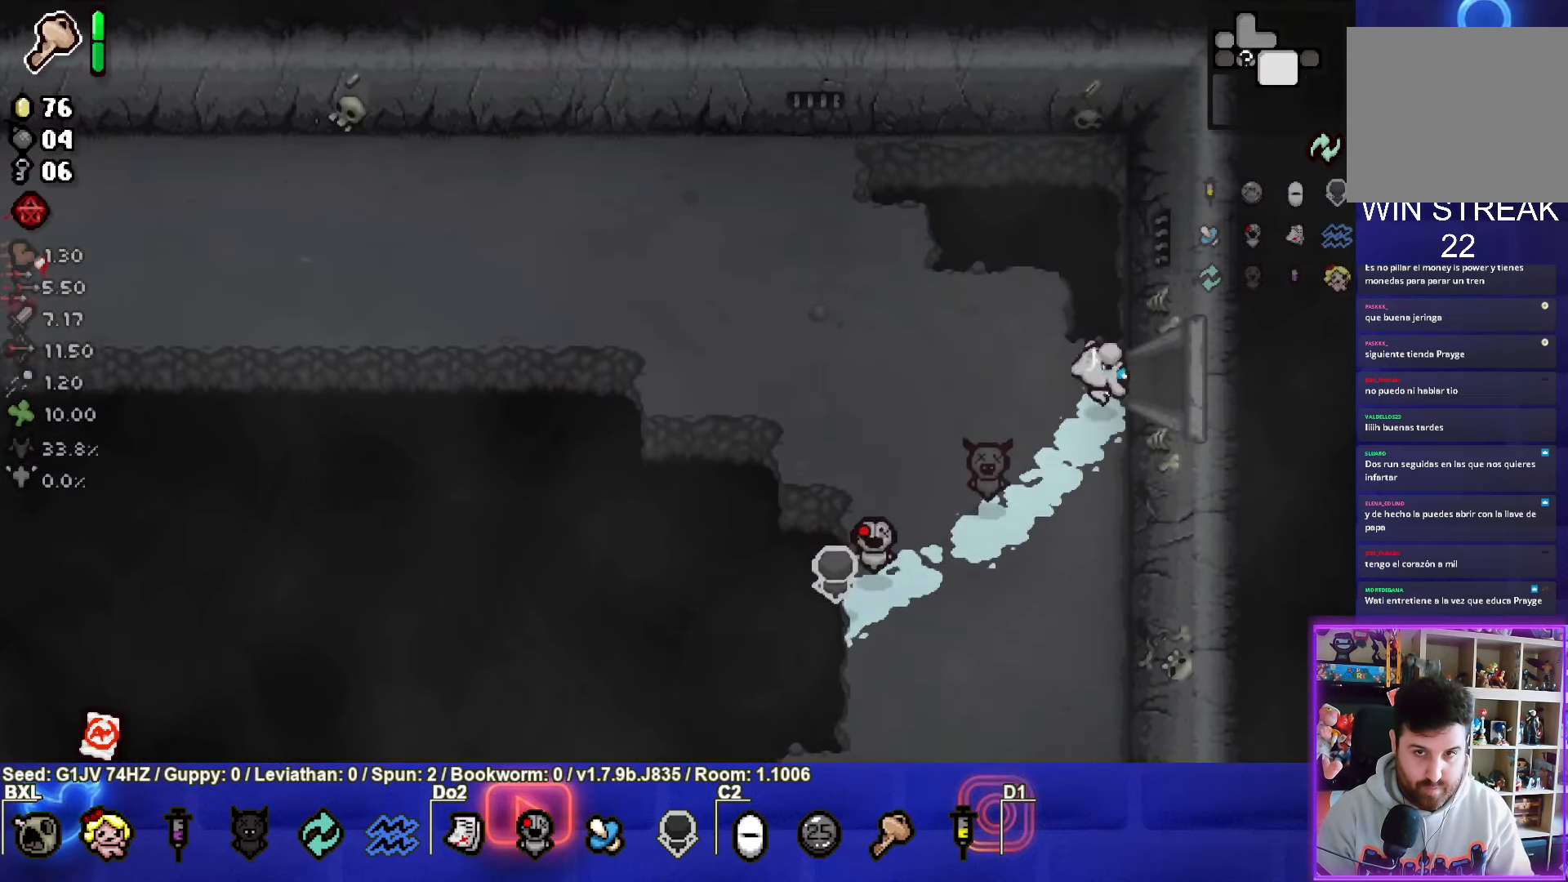
{"buttons": [], "left_stick": "center", "events": [[200, "left_stick", "center"]]}
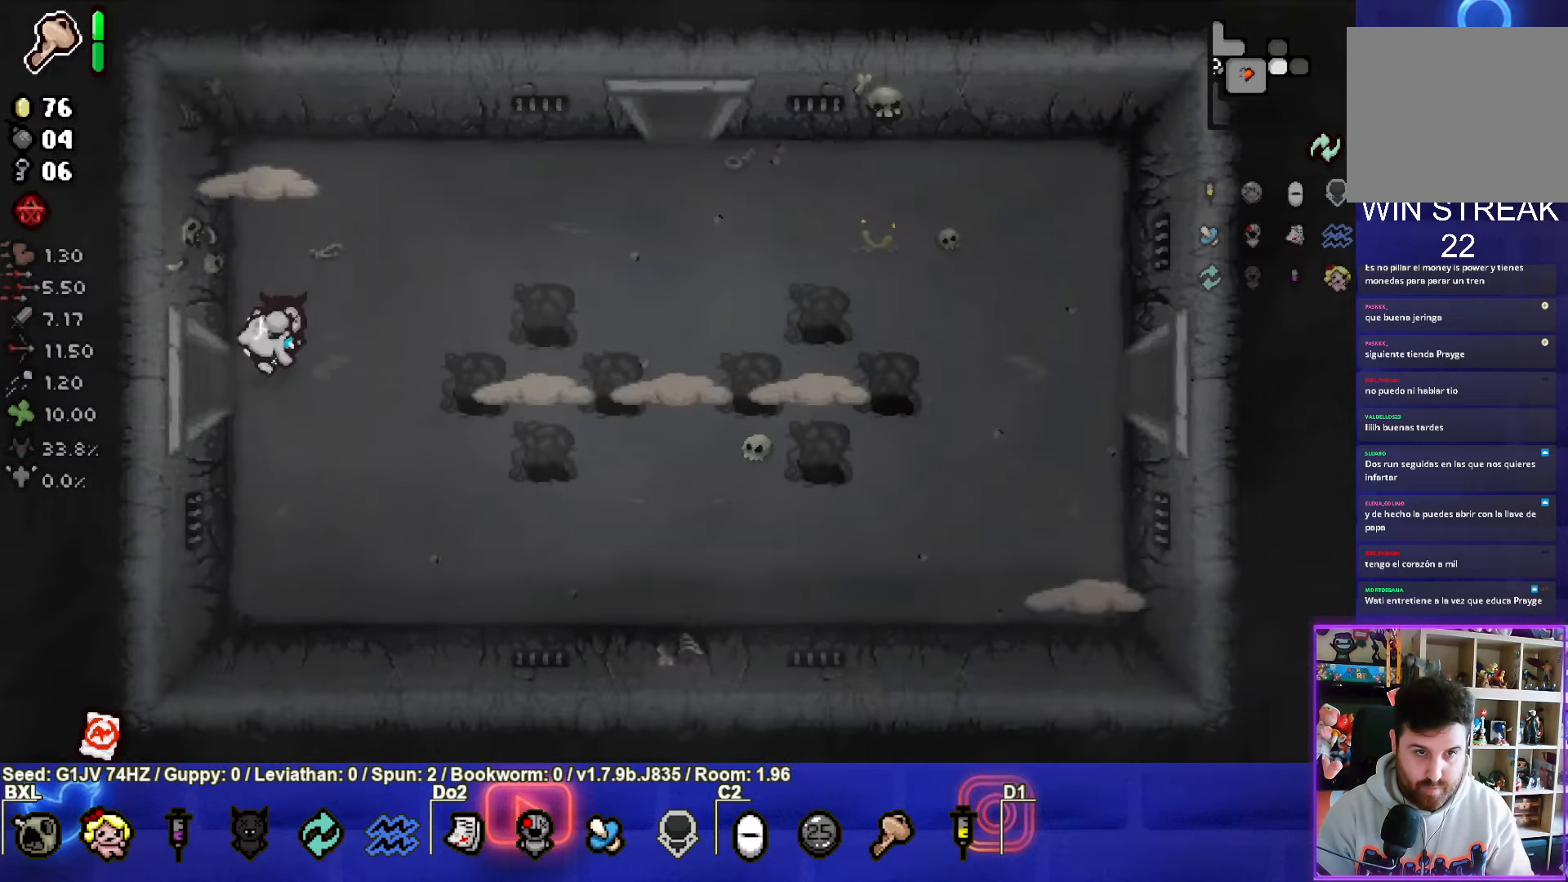
{"buttons": ["CIRCLE"], "left_stick": "left", "events": [[350, "CIRCLE", "down"], [500, "left_stick", "left"]]}
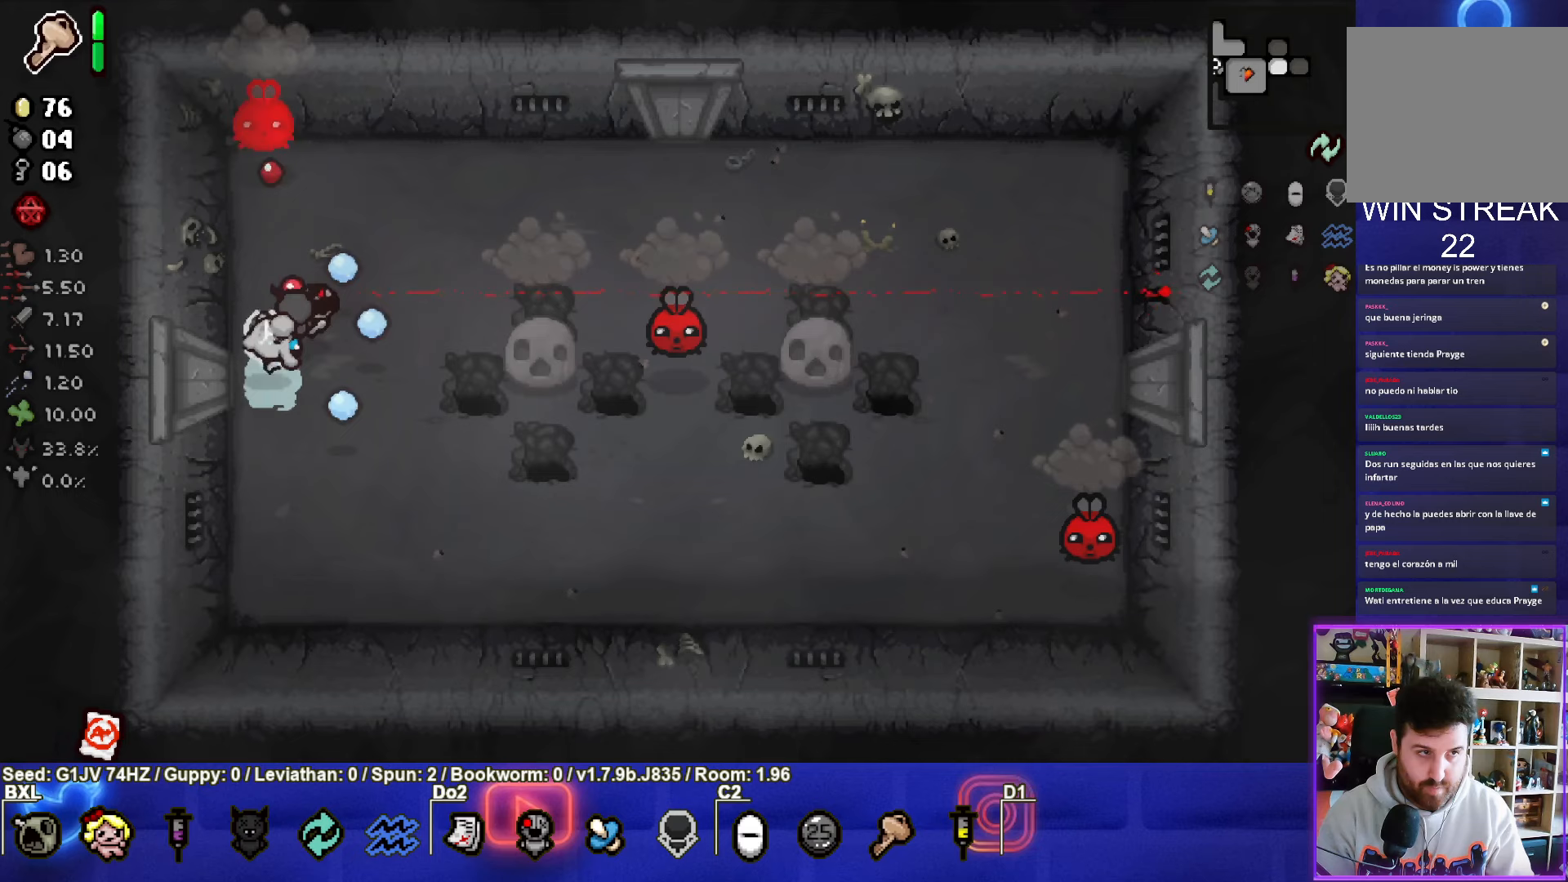
{"buttons": [], "left_stick": "center", "events": [[50, "CIRCLE", "up"], [83, "left_stick", "down"], [433, "left_stick", "center"]]}
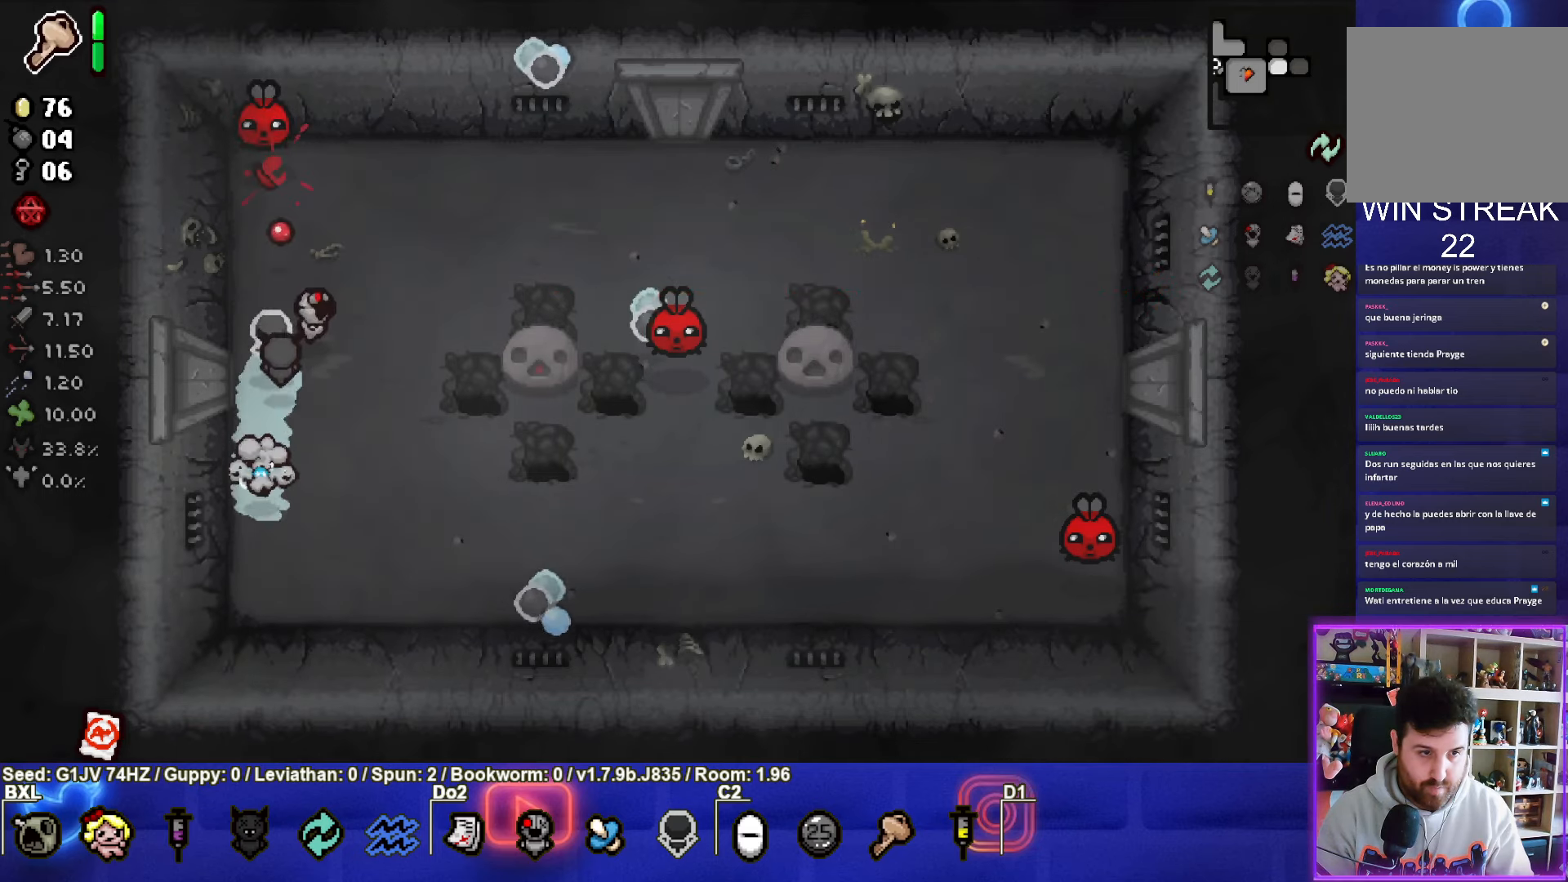
{"buttons": [], "left_stick": "down-right", "events": [[83, "left_stick", "down"], [283, "left_stick", "down-right"]]}
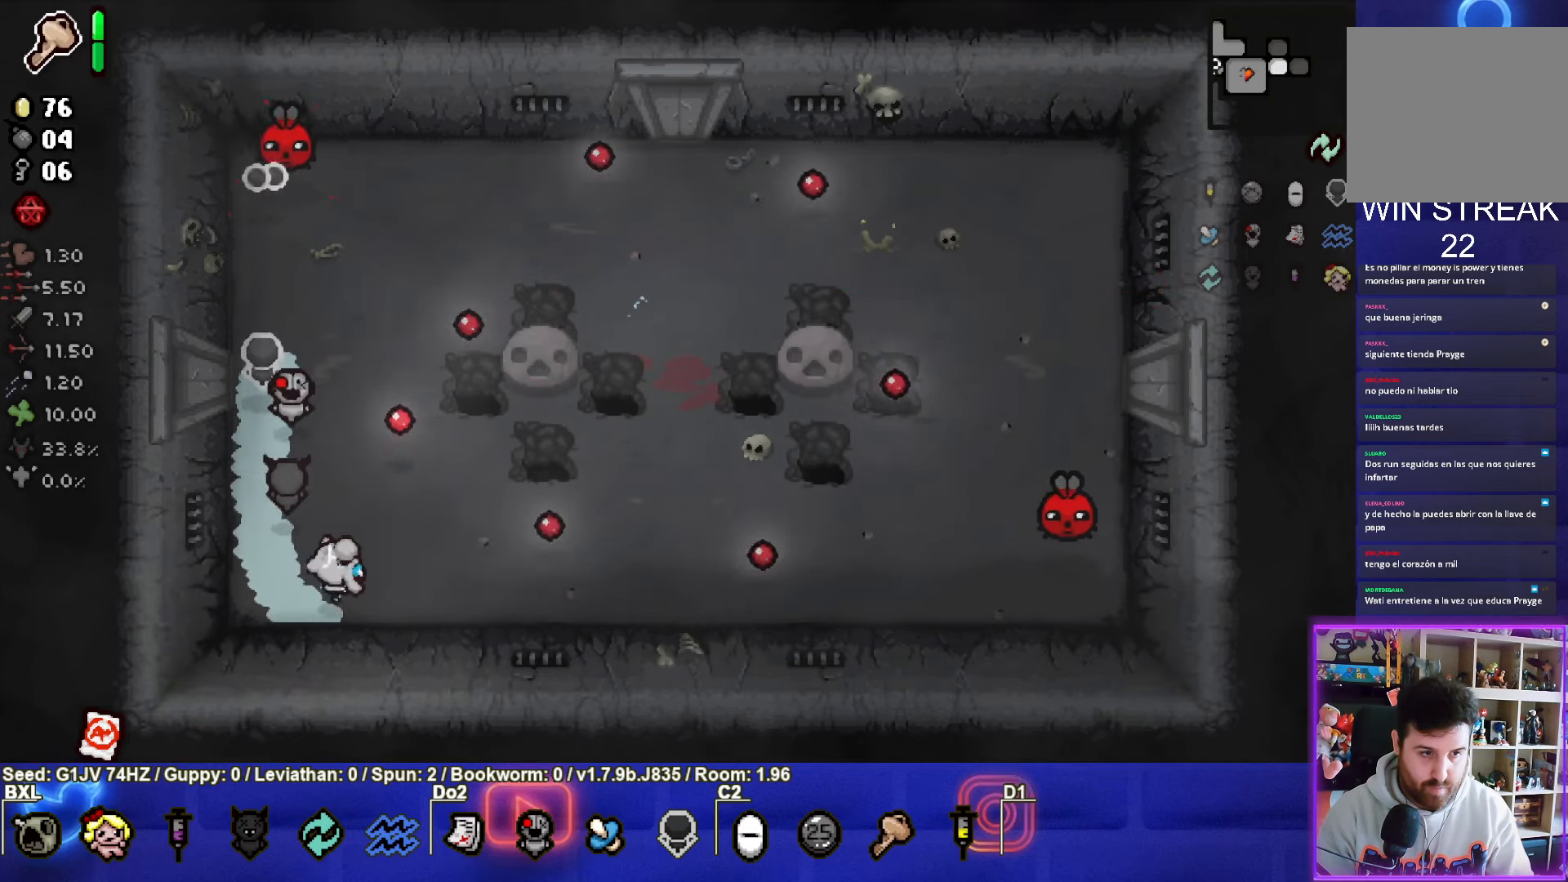
{"buttons": [], "left_stick": "left", "events": [[67, "left_stick", "center"], [117, "left_stick", "left"], [217, "left_stick", "center"], [467, "left_stick", "left"]]}
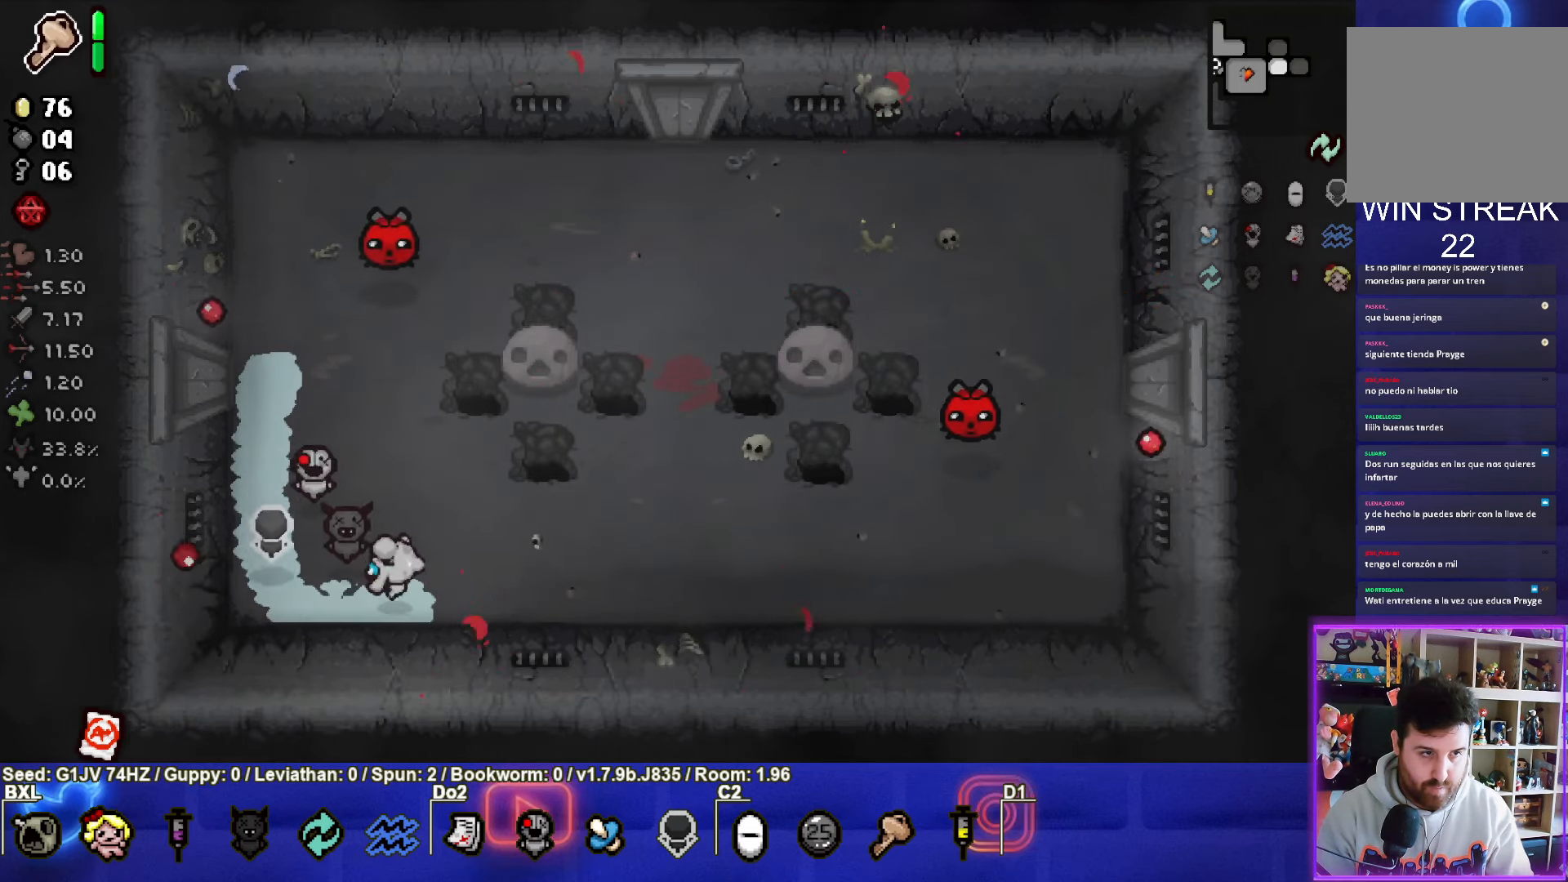
{"buttons": [], "left_stick": "left", "events": [[100, "left_stick", "center"], [217, "left_stick", "left"]]}
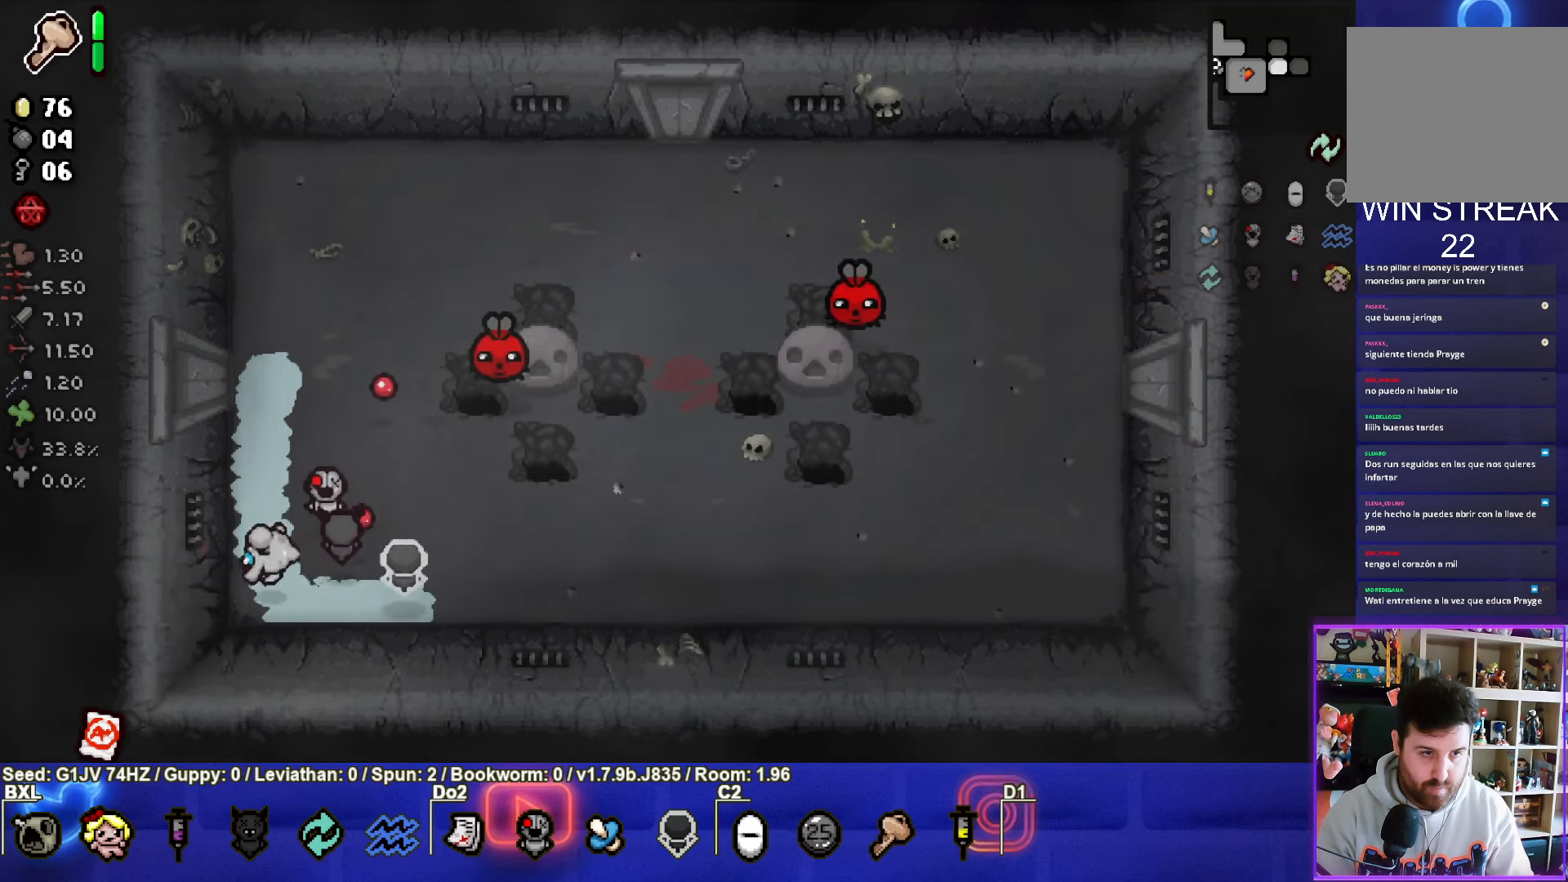
{"buttons": ["CIRCLE"], "left_stick": "up", "events": [[17, "left_stick", "up"], [117, "CIRCLE", "down"]]}
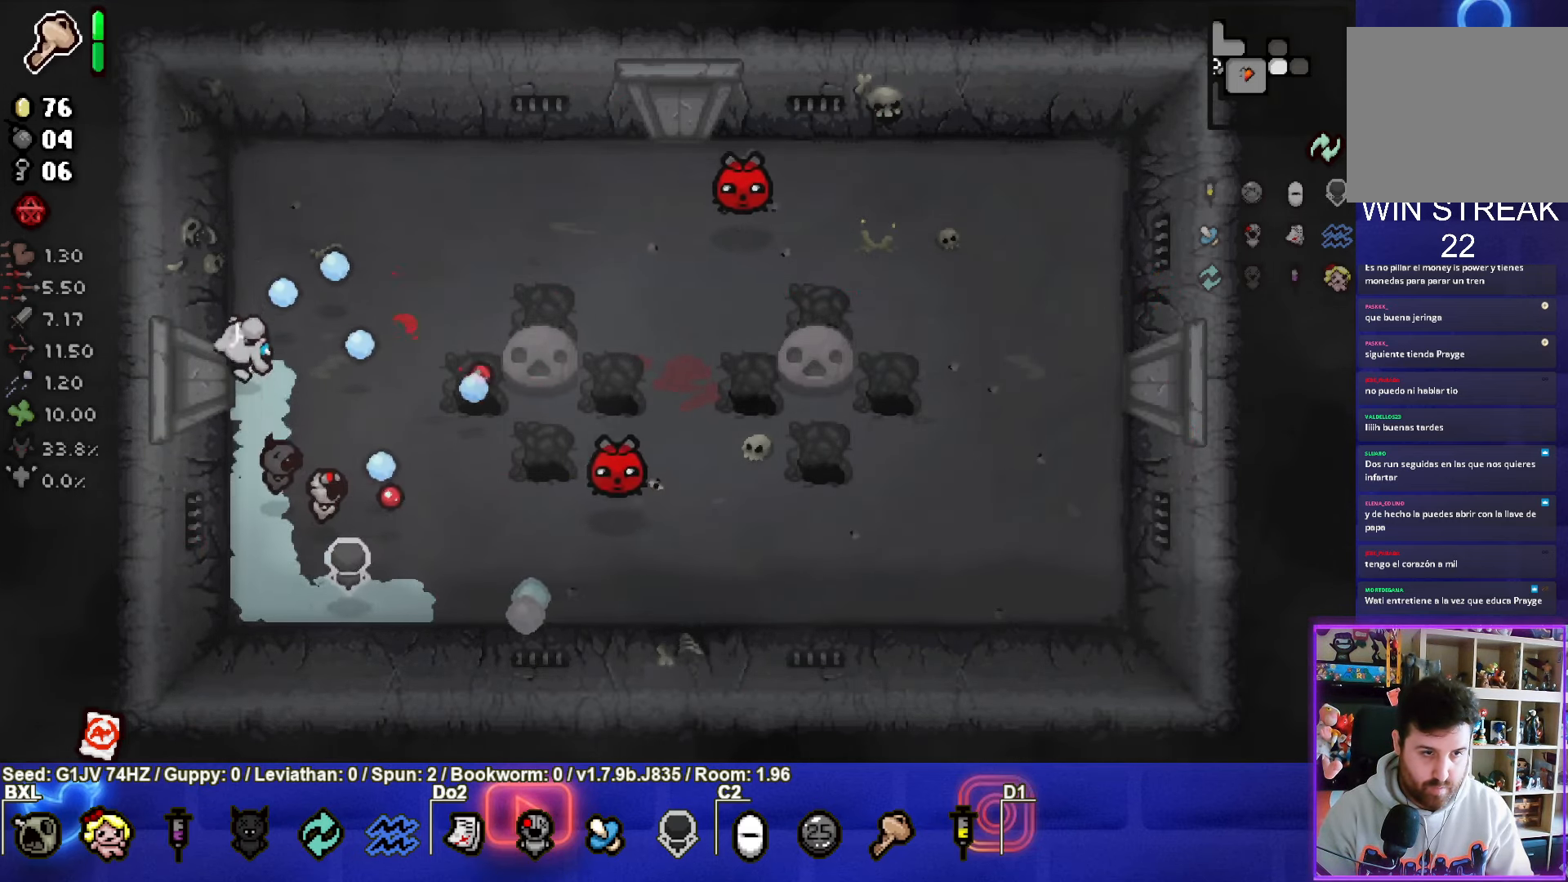
{"buttons": ["CIRCLE"], "left_stick": "center", "events": [[133, "left_stick", "left"], [383, "left_stick", "center"]]}
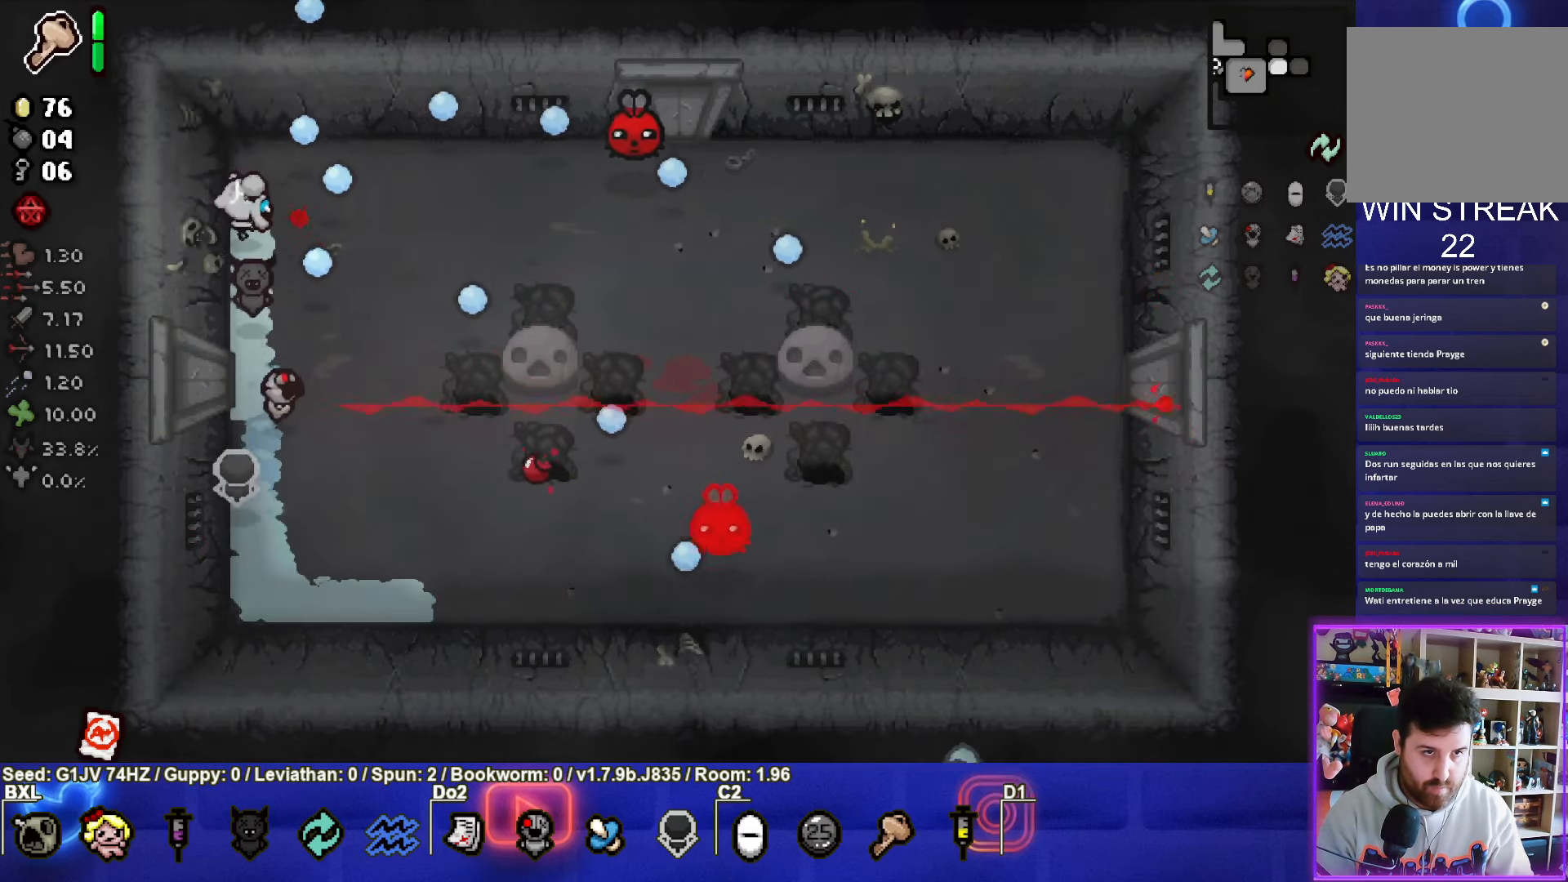
{"buttons": [], "left_stick": "center", "events": [[83, "left_stick", "down"], [183, "CIRCLE", "up"], [500, "left_stick", "center"]]}
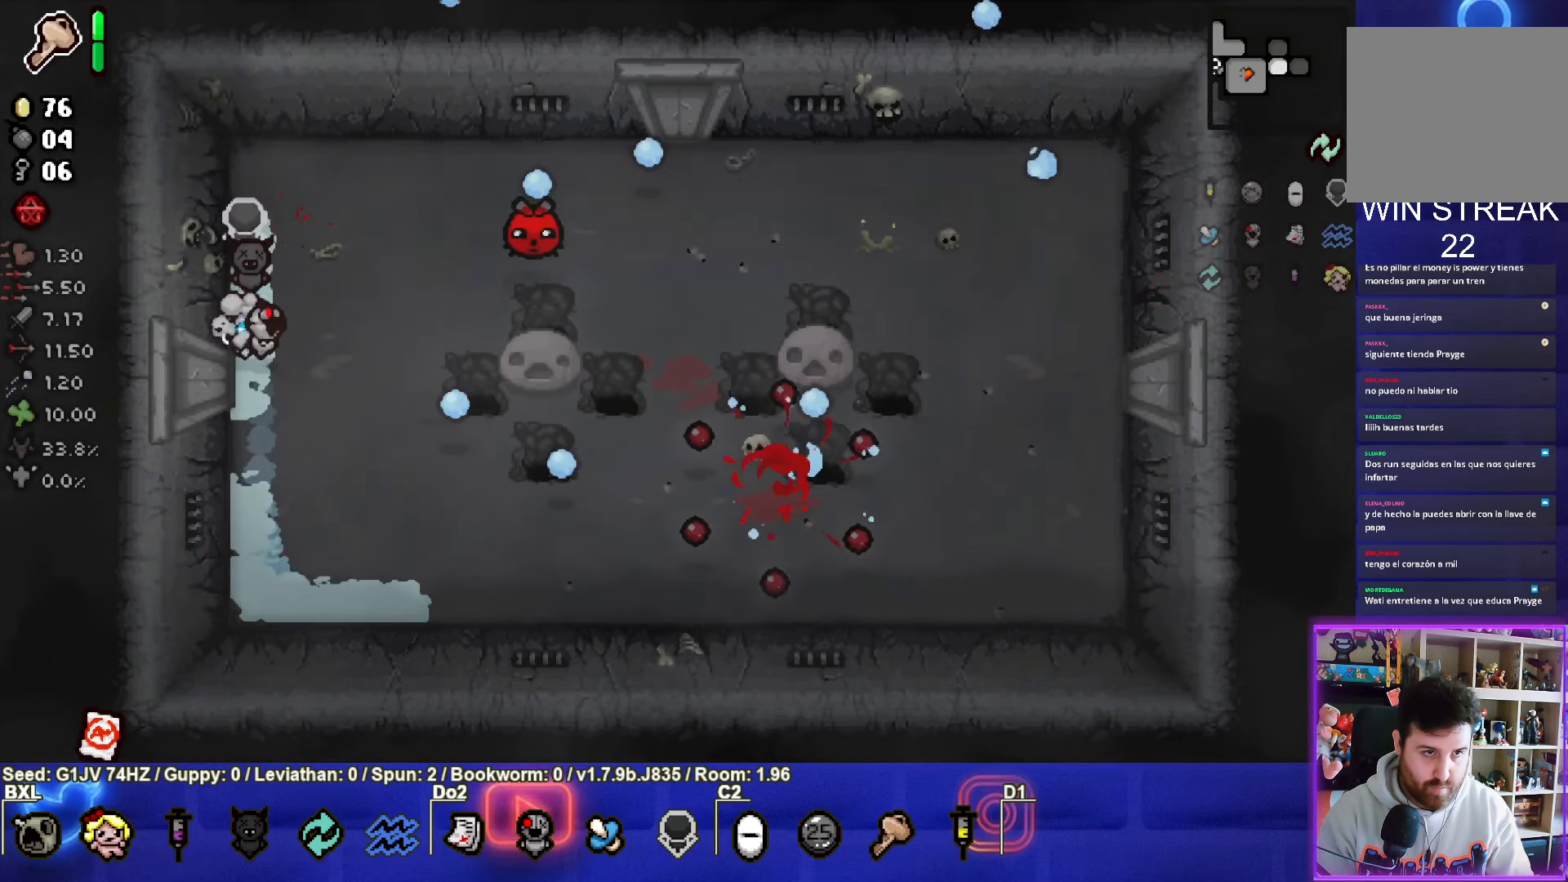
{"buttons": [], "left_stick": "up", "events": [[17, "left_stick", "up"]]}
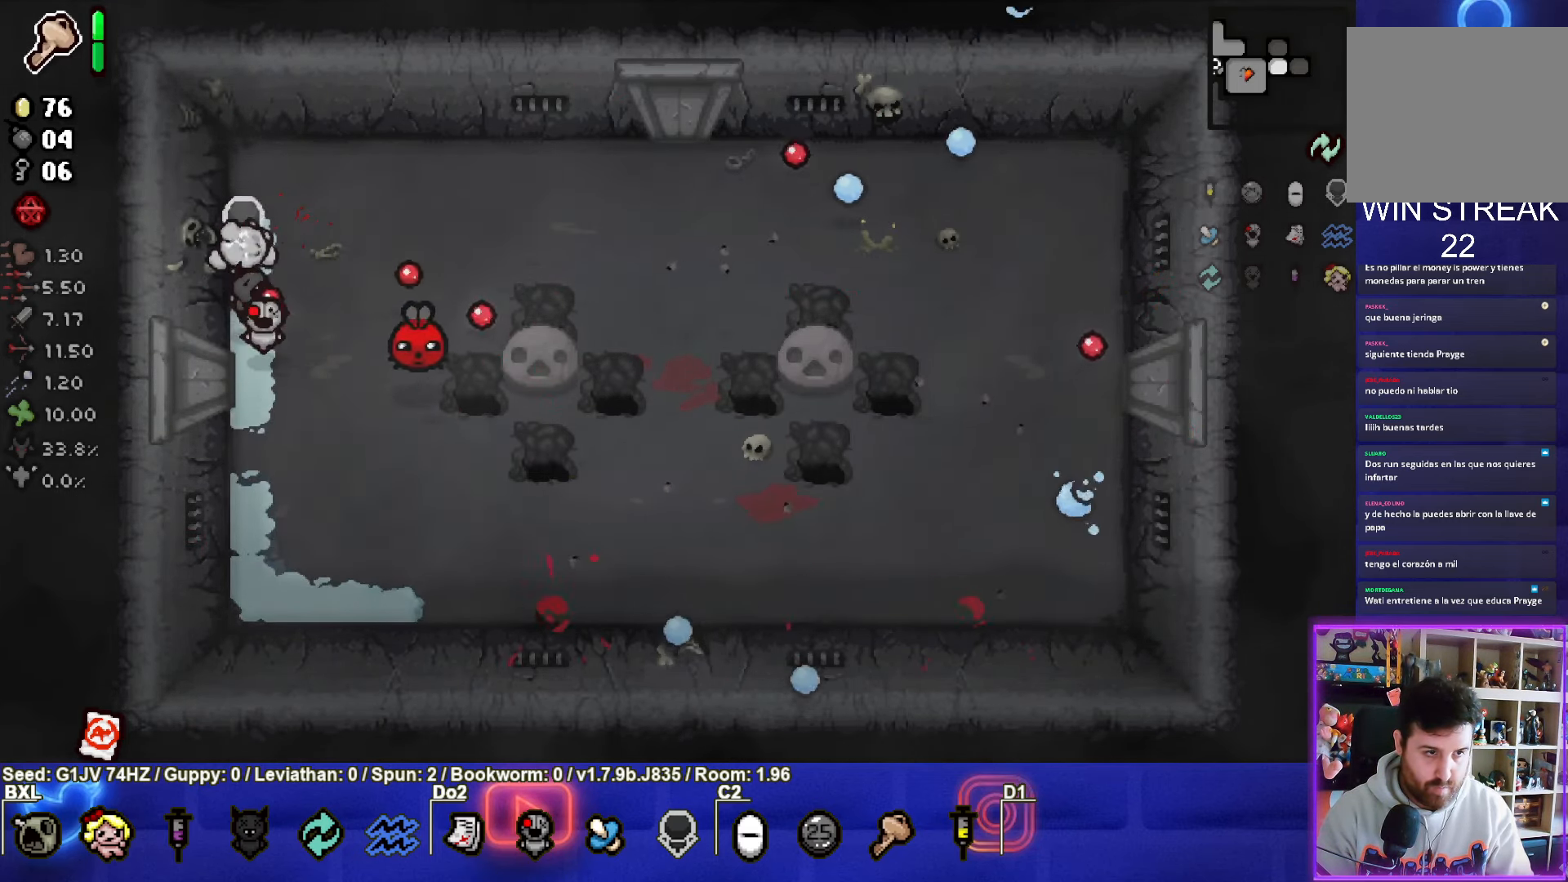
{"buttons": [], "left_stick": "right", "events": [[167, "left_stick", "up-right"], [417, "left_stick", "right"]]}
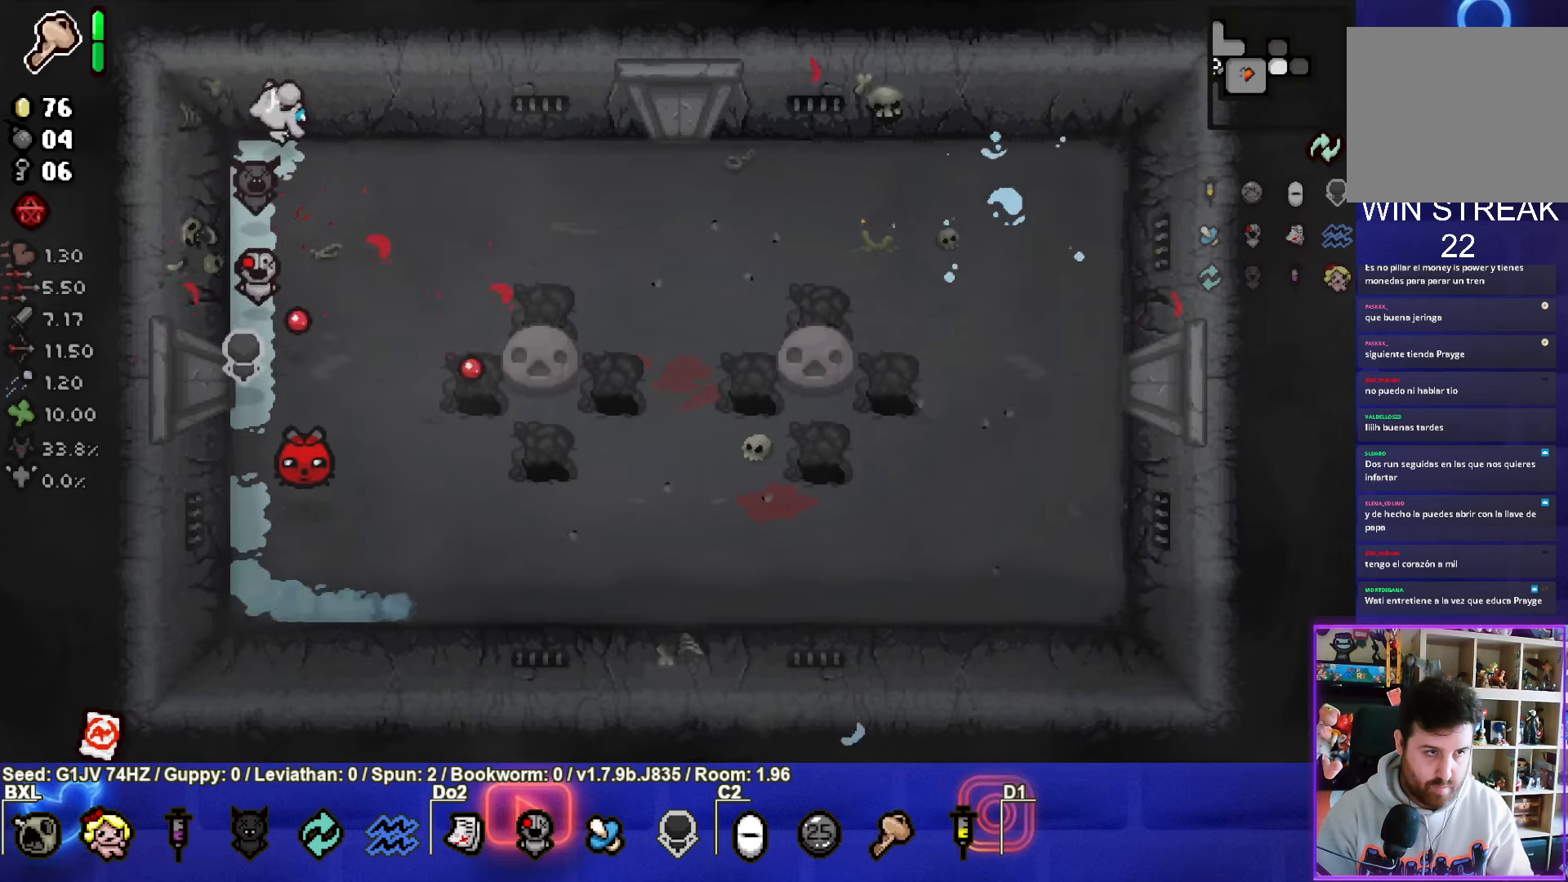
{"buttons": ["SQUARE"], "left_stick": "right", "events": [[450, "SQUARE", "down"]]}
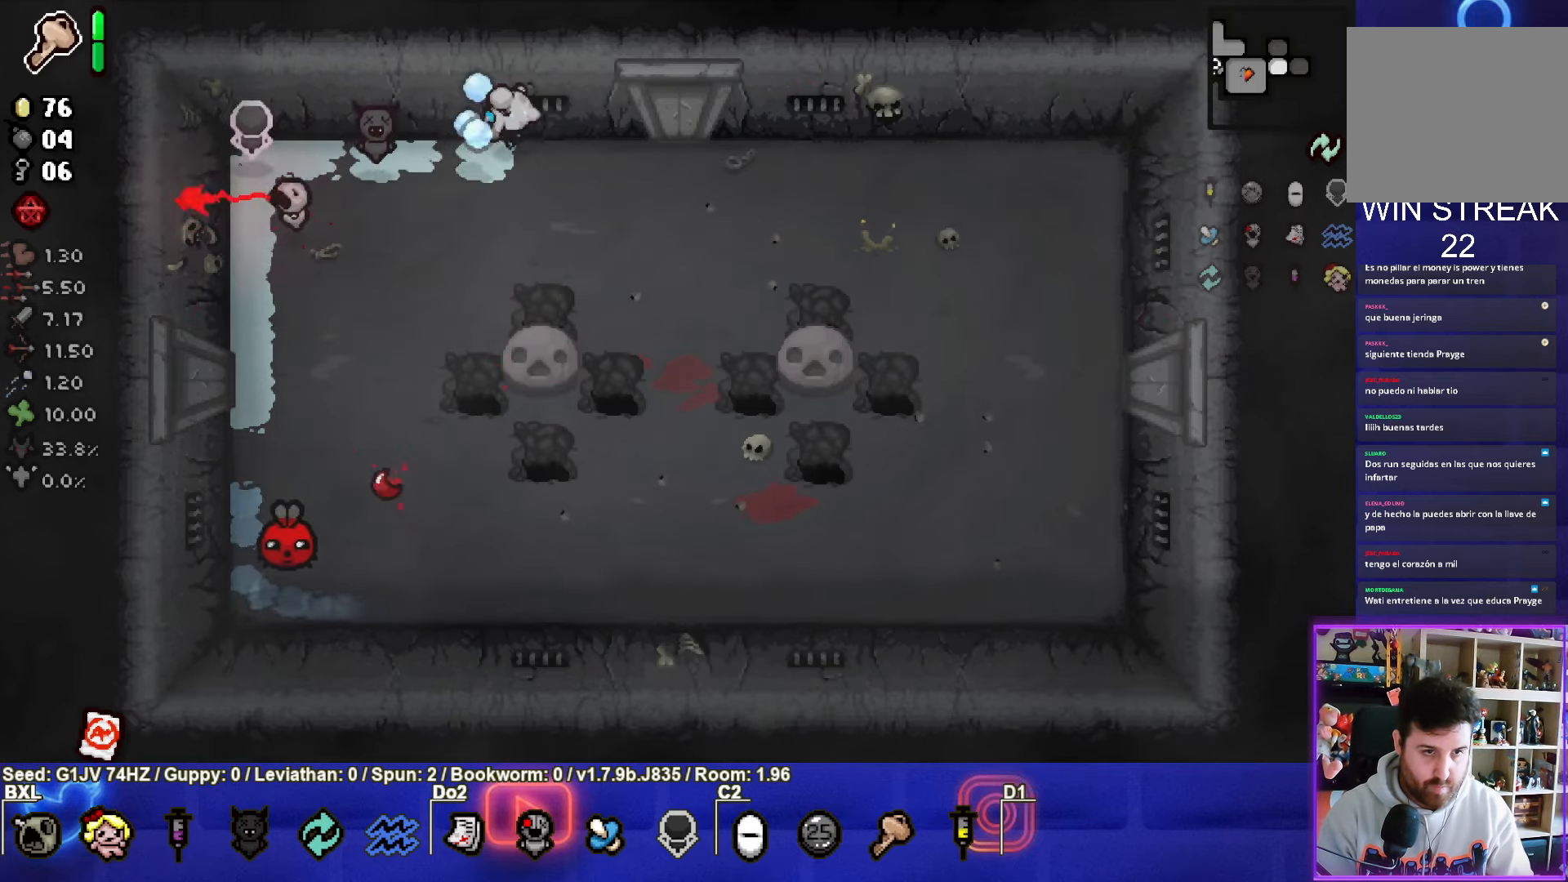
{"buttons": ["SQUARE"], "left_stick": "right", "events": []}
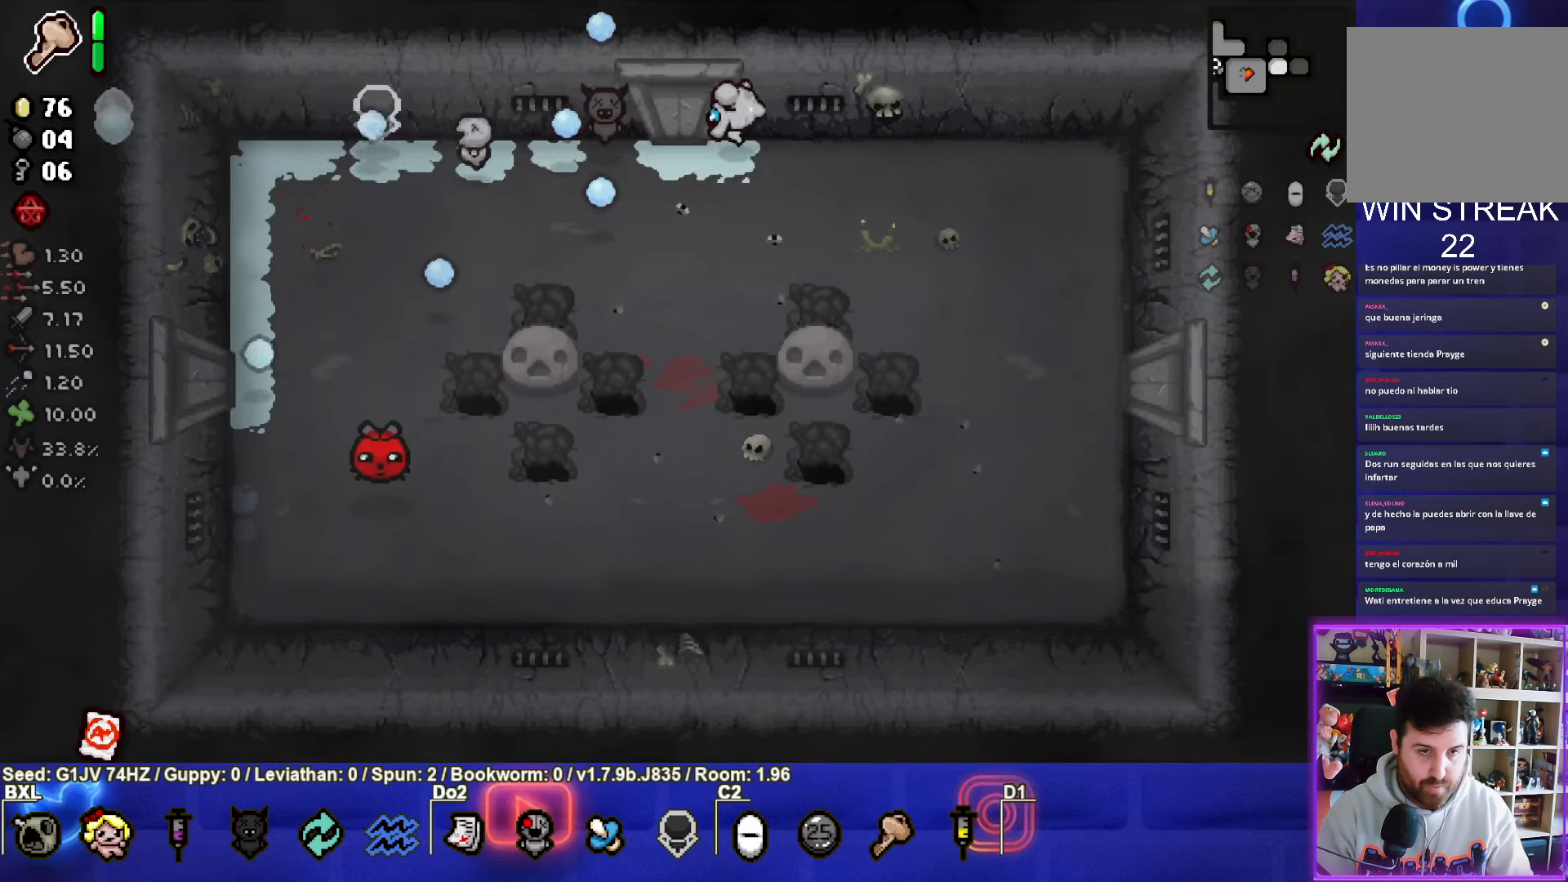
{"buttons": ["SQUARE"], "left_stick": "right", "events": []}
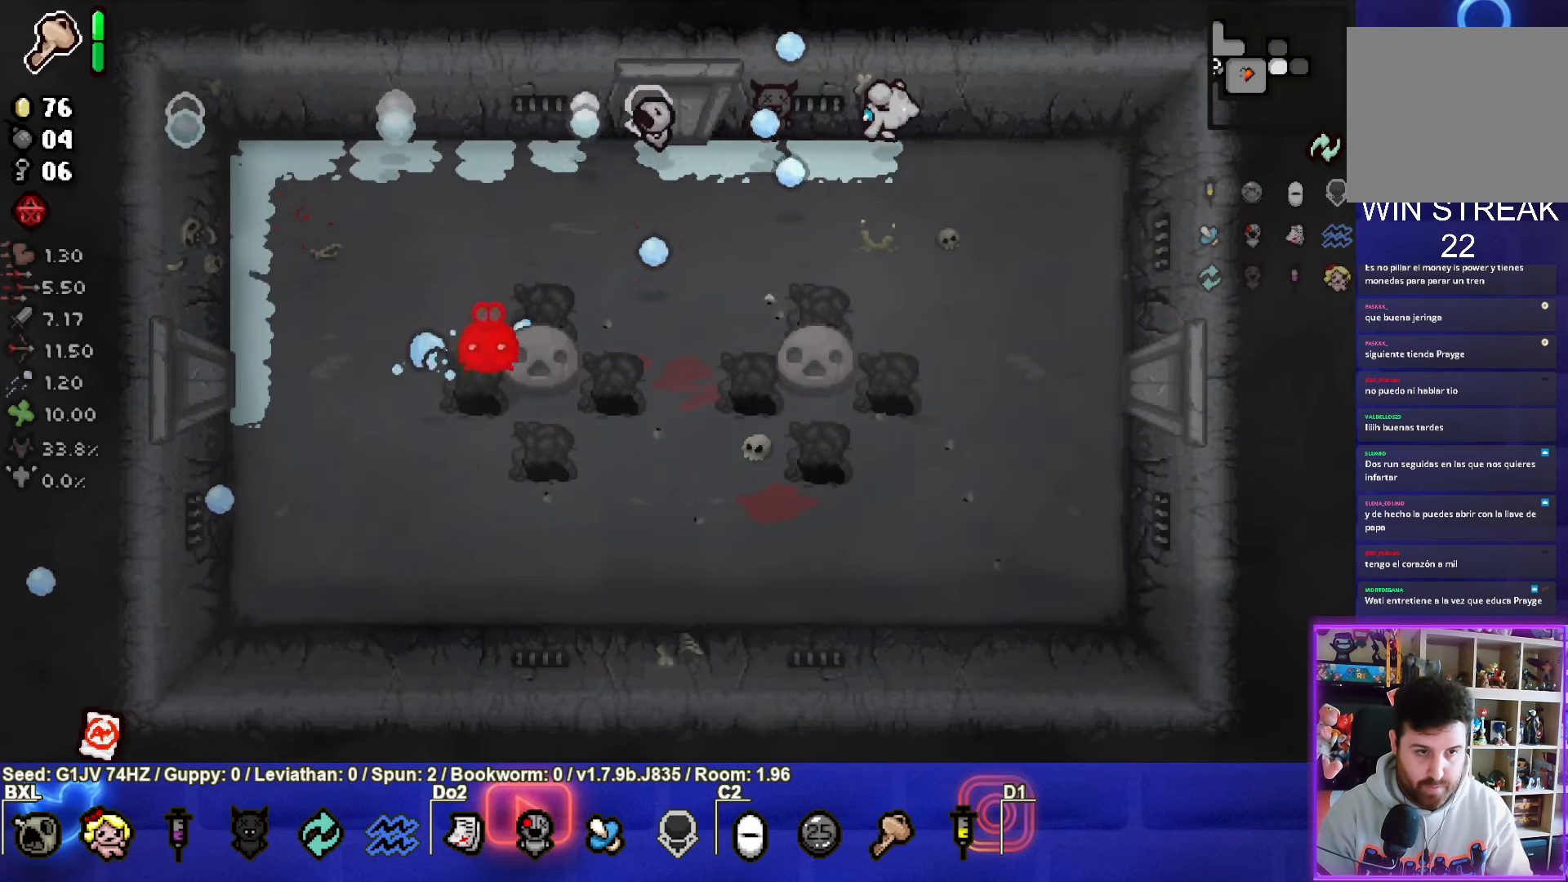
{"buttons": [], "left_stick": "right", "events": [[250, "SQUARE", "up"]]}
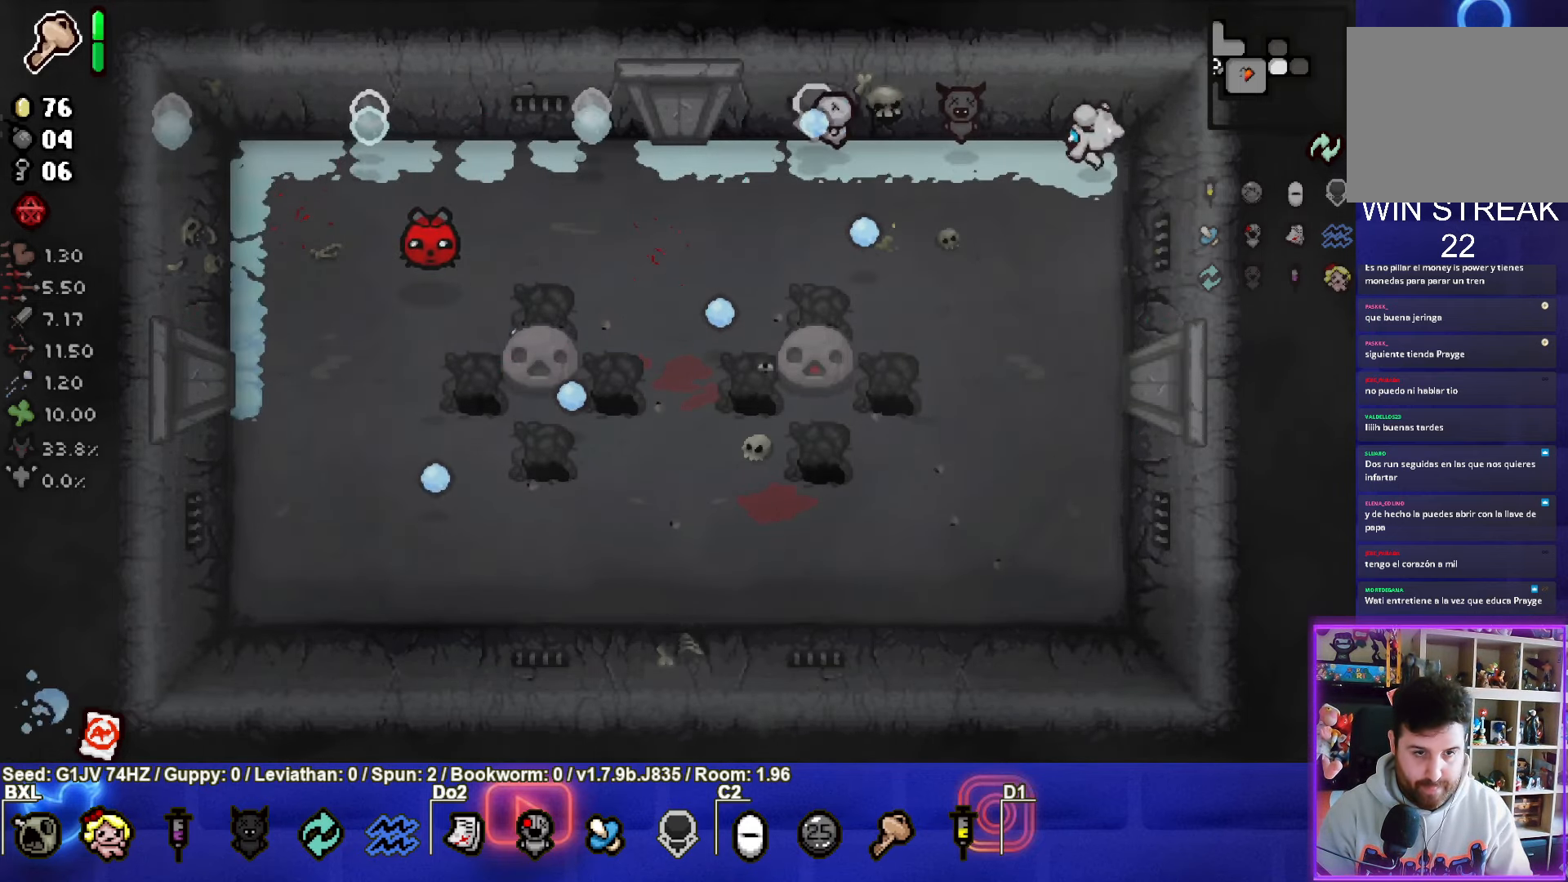
{"buttons": [], "left_stick": "down", "events": [[150, "SQUARE", "down"], [167, "left_stick", "down-right"], [350, "SQUARE", "up"], [484, "left_stick", "down"]]}
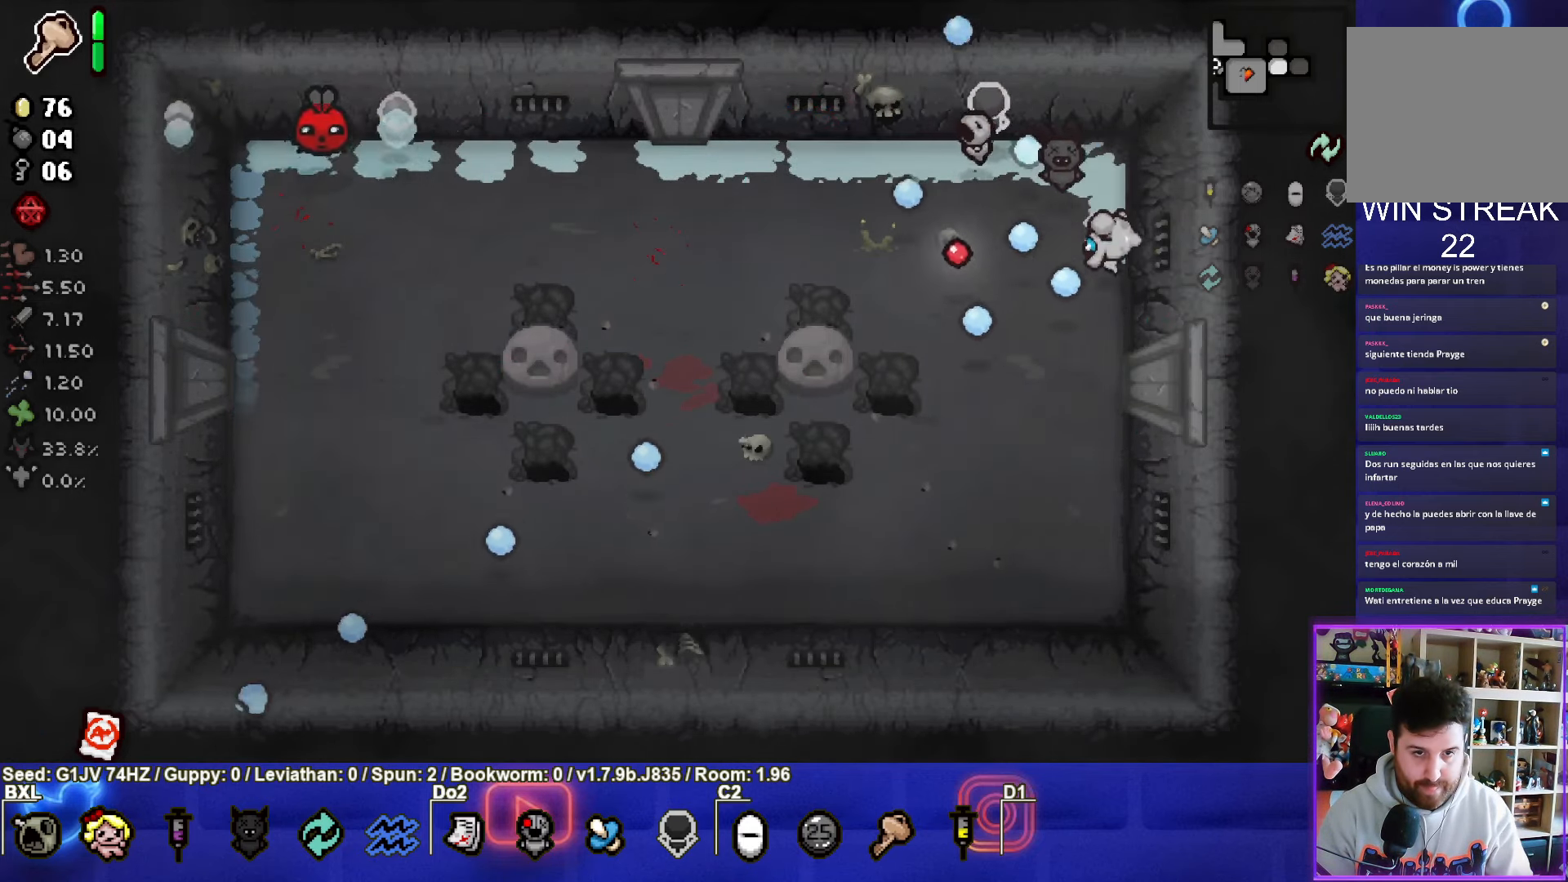
{"buttons": [], "left_stick": "down", "events": [[217, "SQUARE", "down"], [234, "left_stick", "center"], [467, "SQUARE", "up"], [500, "left_stick", "down"]]}
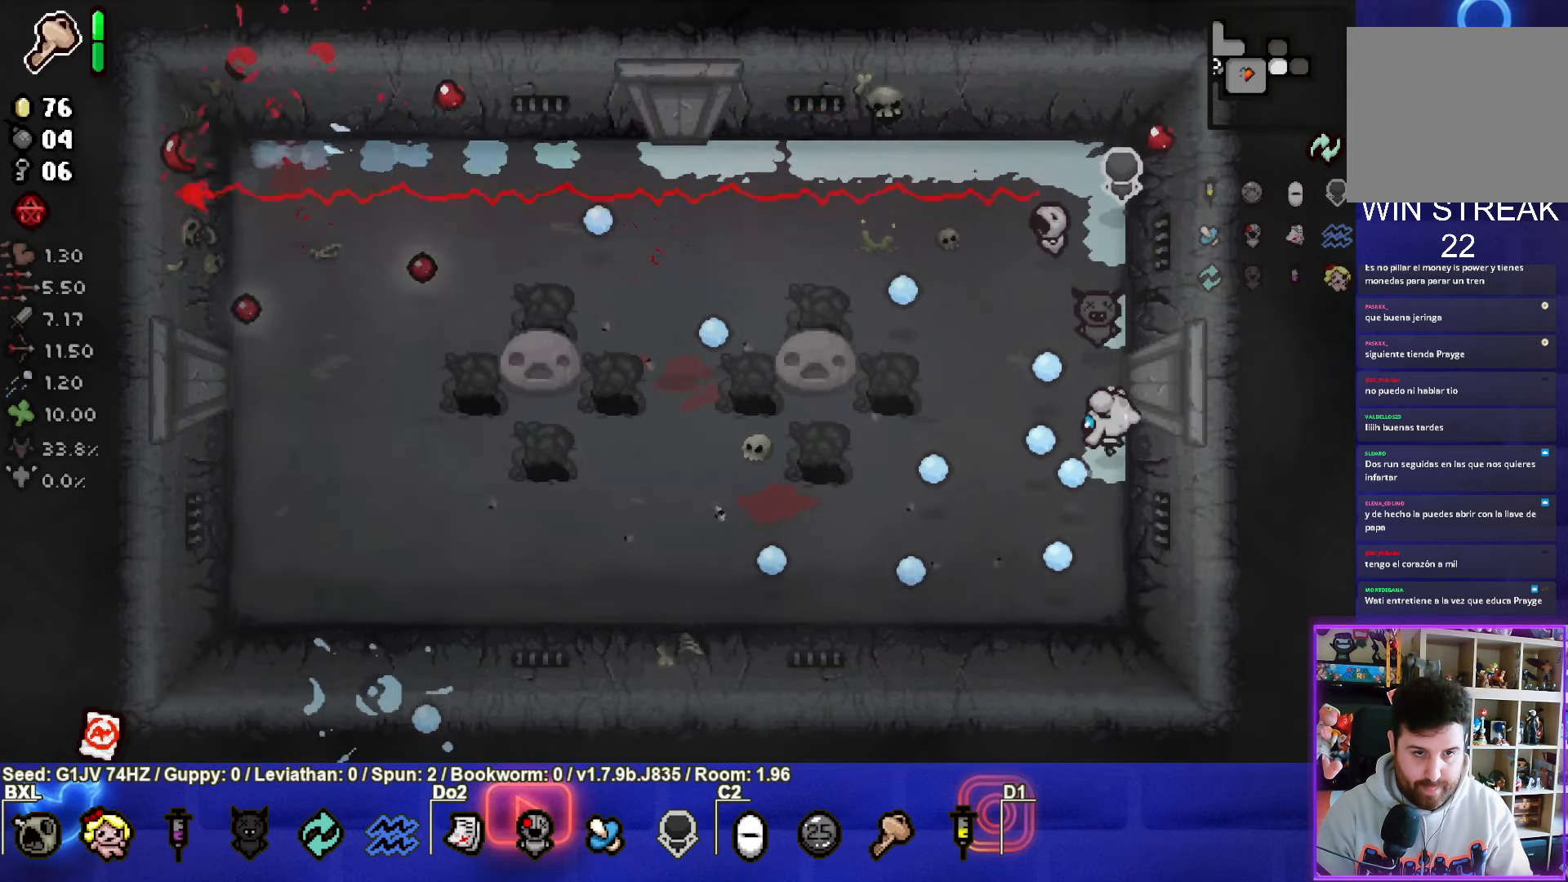
{"buttons": [], "left_stick": "up", "events": [[134, "left_stick", "center"], [450, "left_stick", "up"]]}
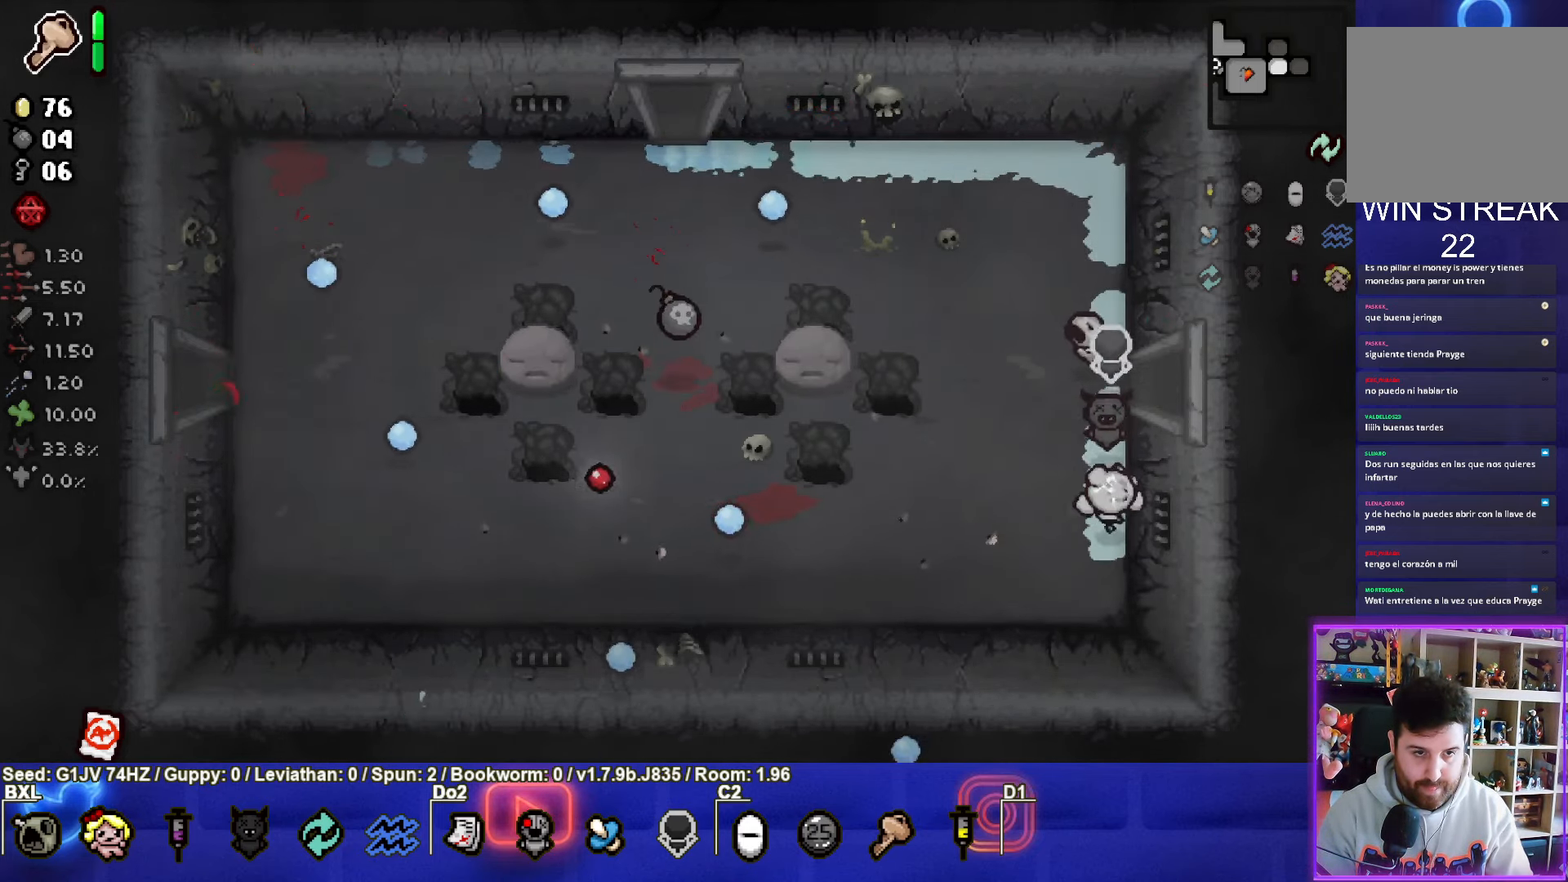
{"buttons": [], "left_stick": "up-right", "events": [[200, "left_stick", "center"], [333, "left_stick", "up"], [433, "left_stick", "up-right"]]}
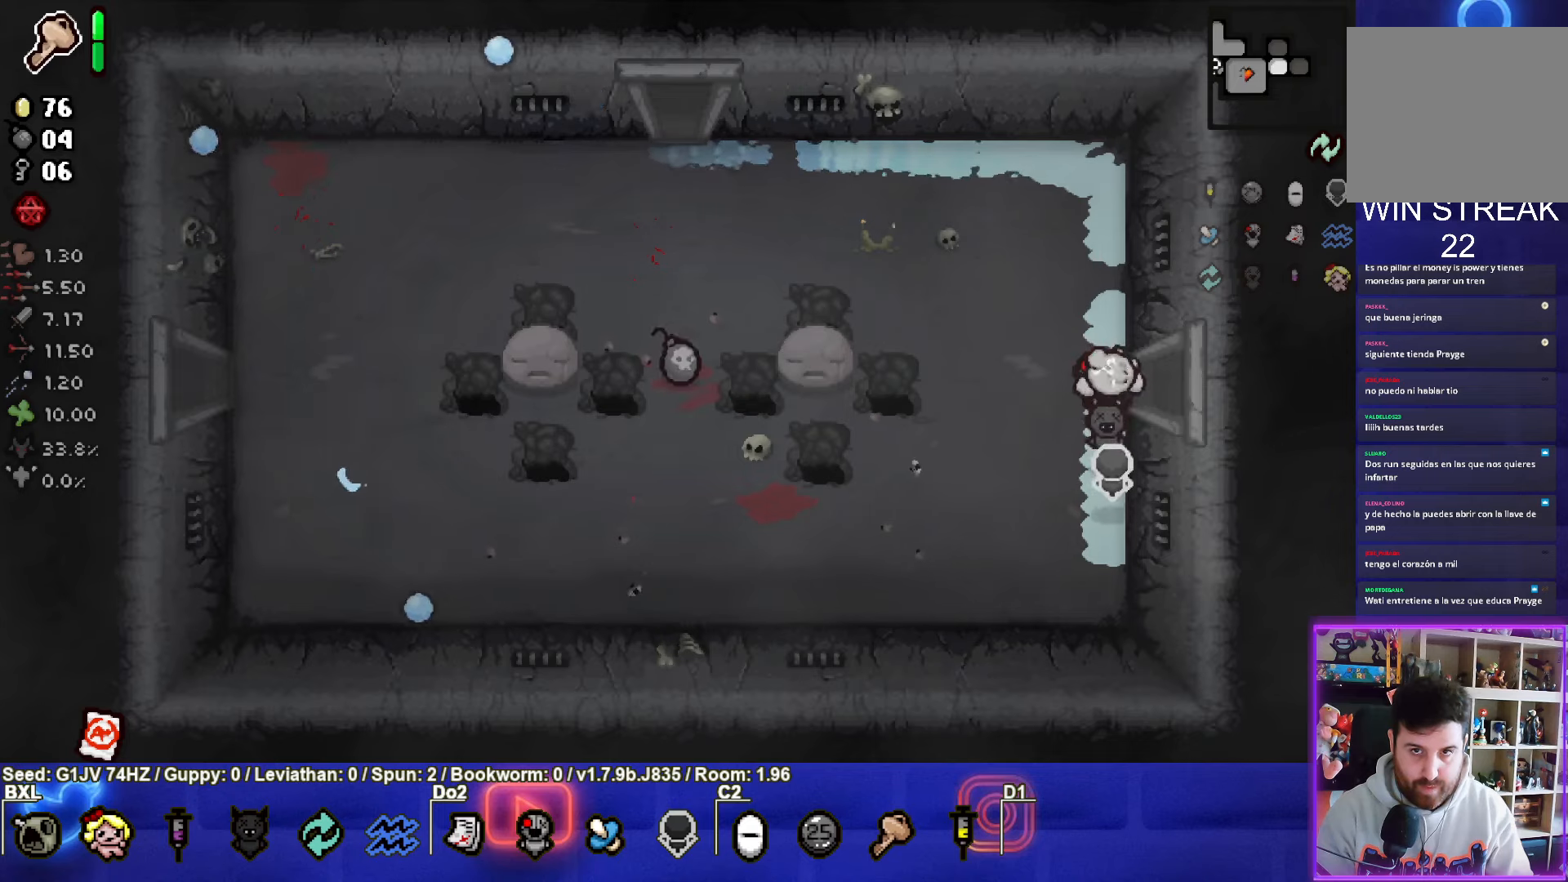
{"buttons": [], "left_stick": "center", "events": [[266, "left_stick", "center"]]}
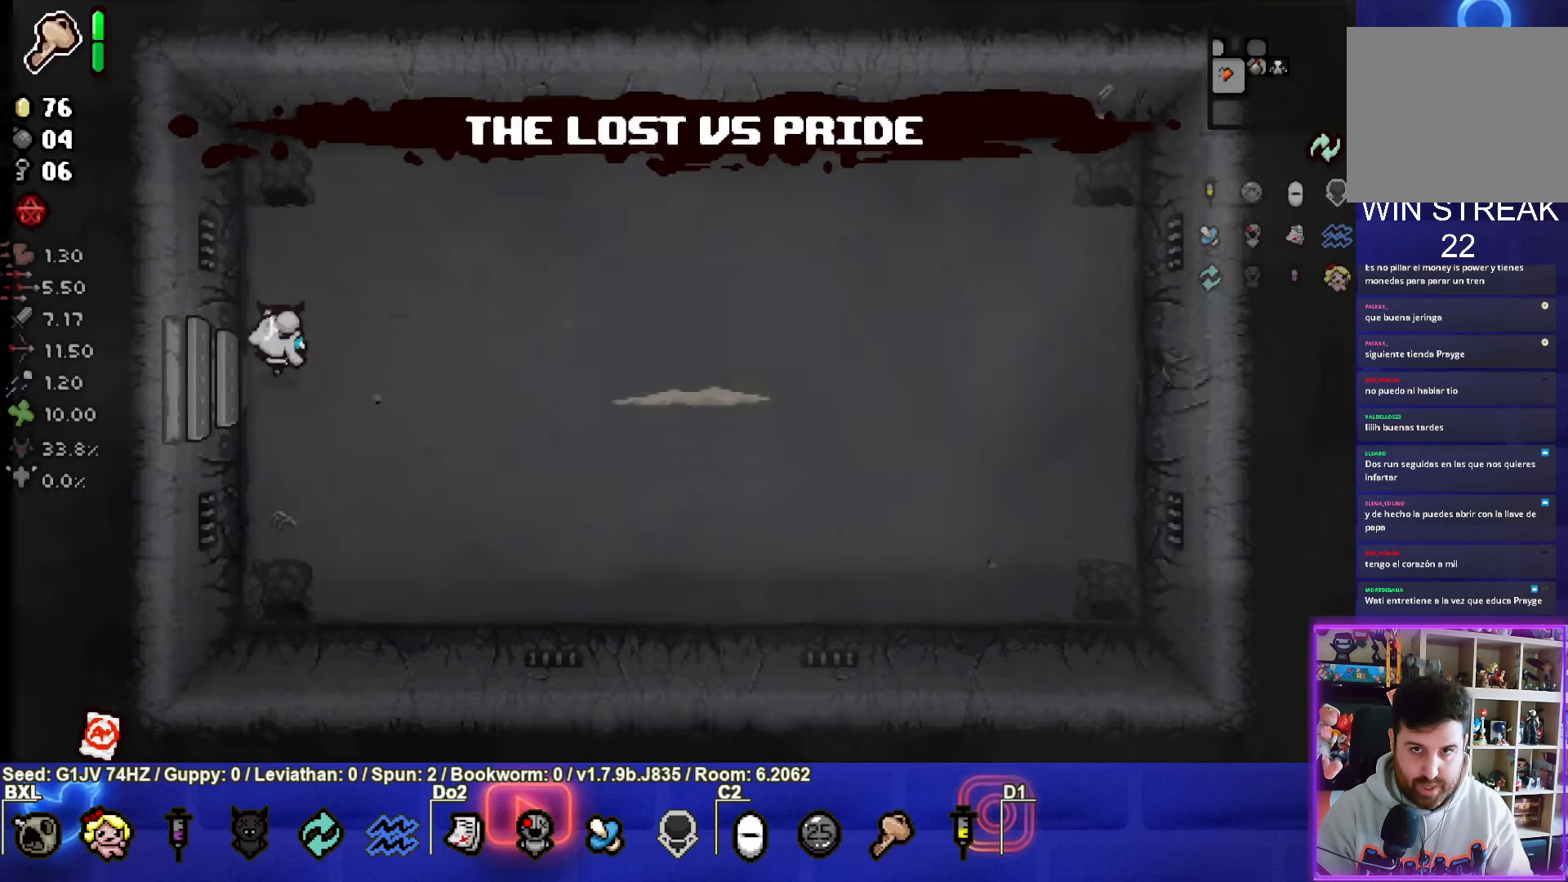
{"buttons": ["CIRCLE"], "left_stick": "right", "events": [[233, "CIRCLE", "down"], [283, "left_stick", "right"]]}
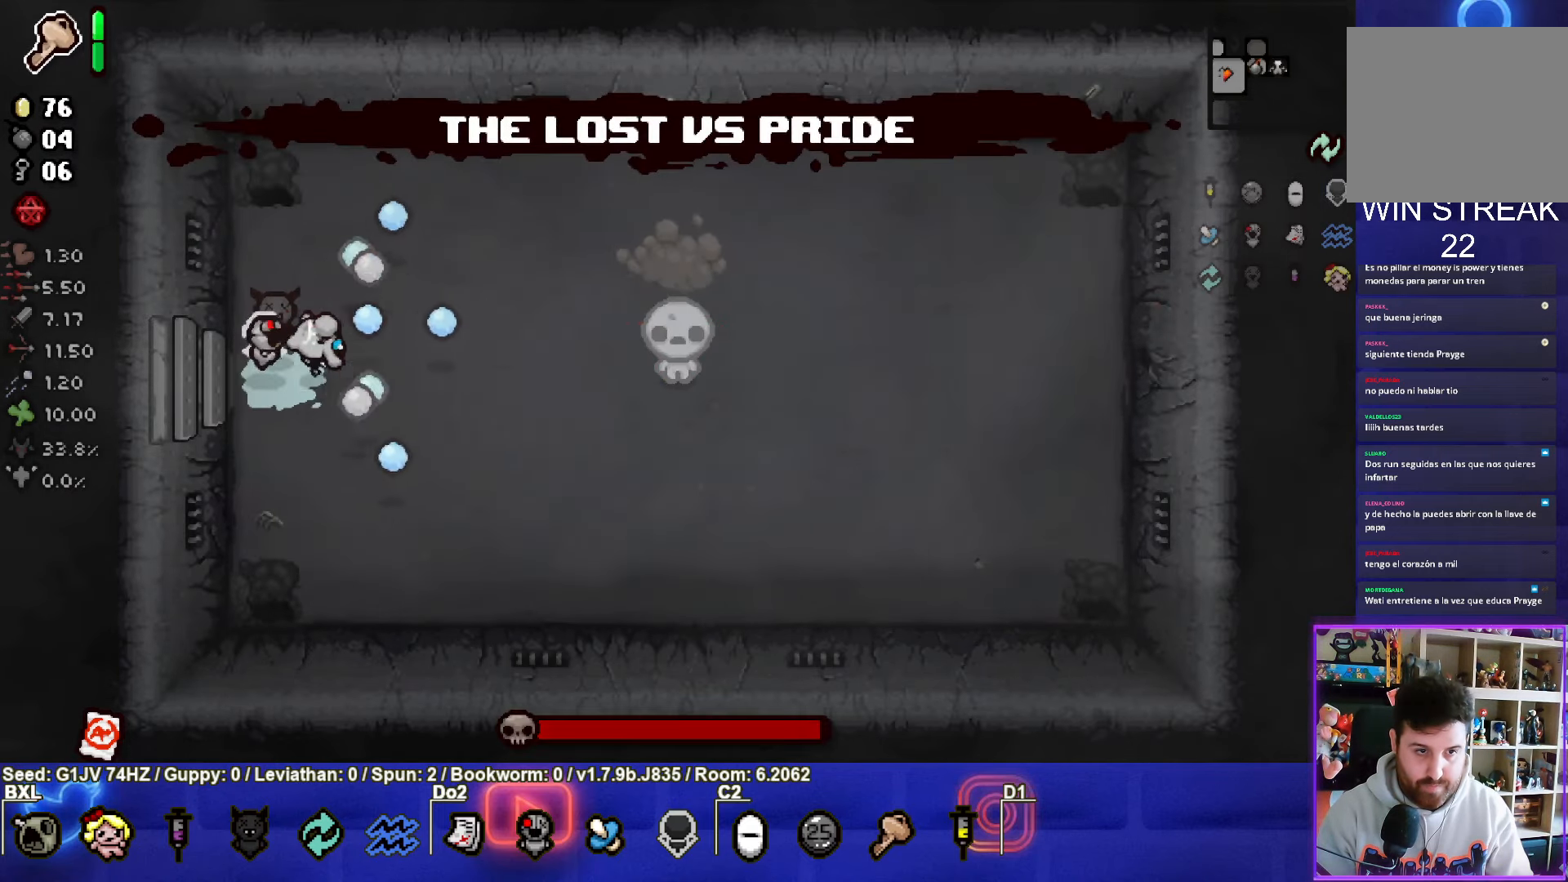
{"buttons": ["CIRCLE"], "left_stick": "center", "events": [[16, "left_stick", "center"], [216, "left_stick", "left"], [316, "left_stick", "center"]]}
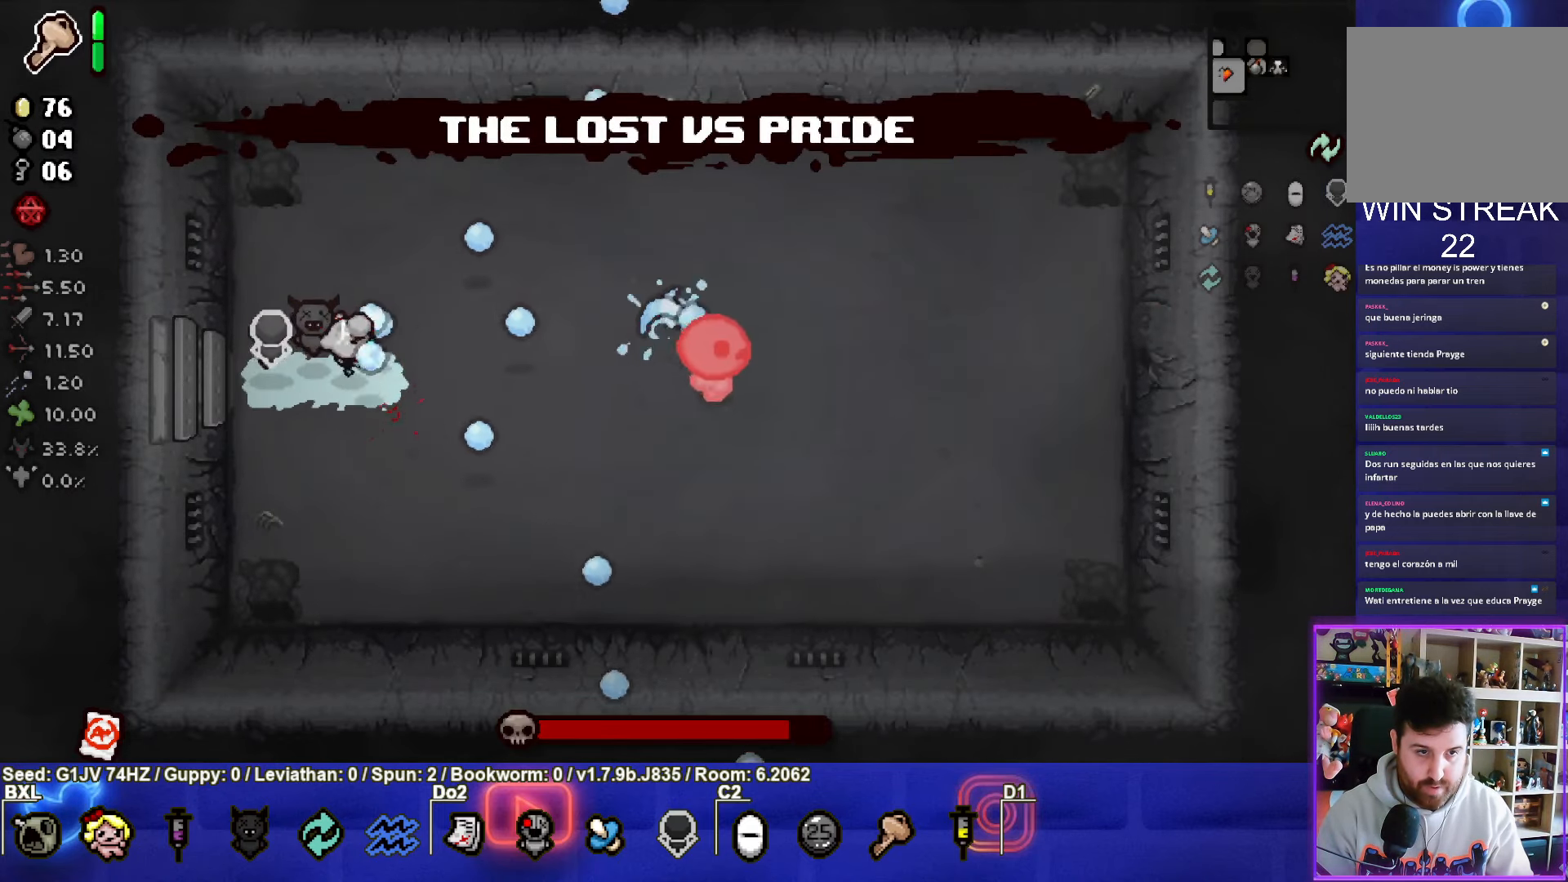
{"buttons": ["CIRCLE"], "left_stick": "center", "events": [[283, "left_stick", "down-right"], [450, "left_stick", "center"]]}
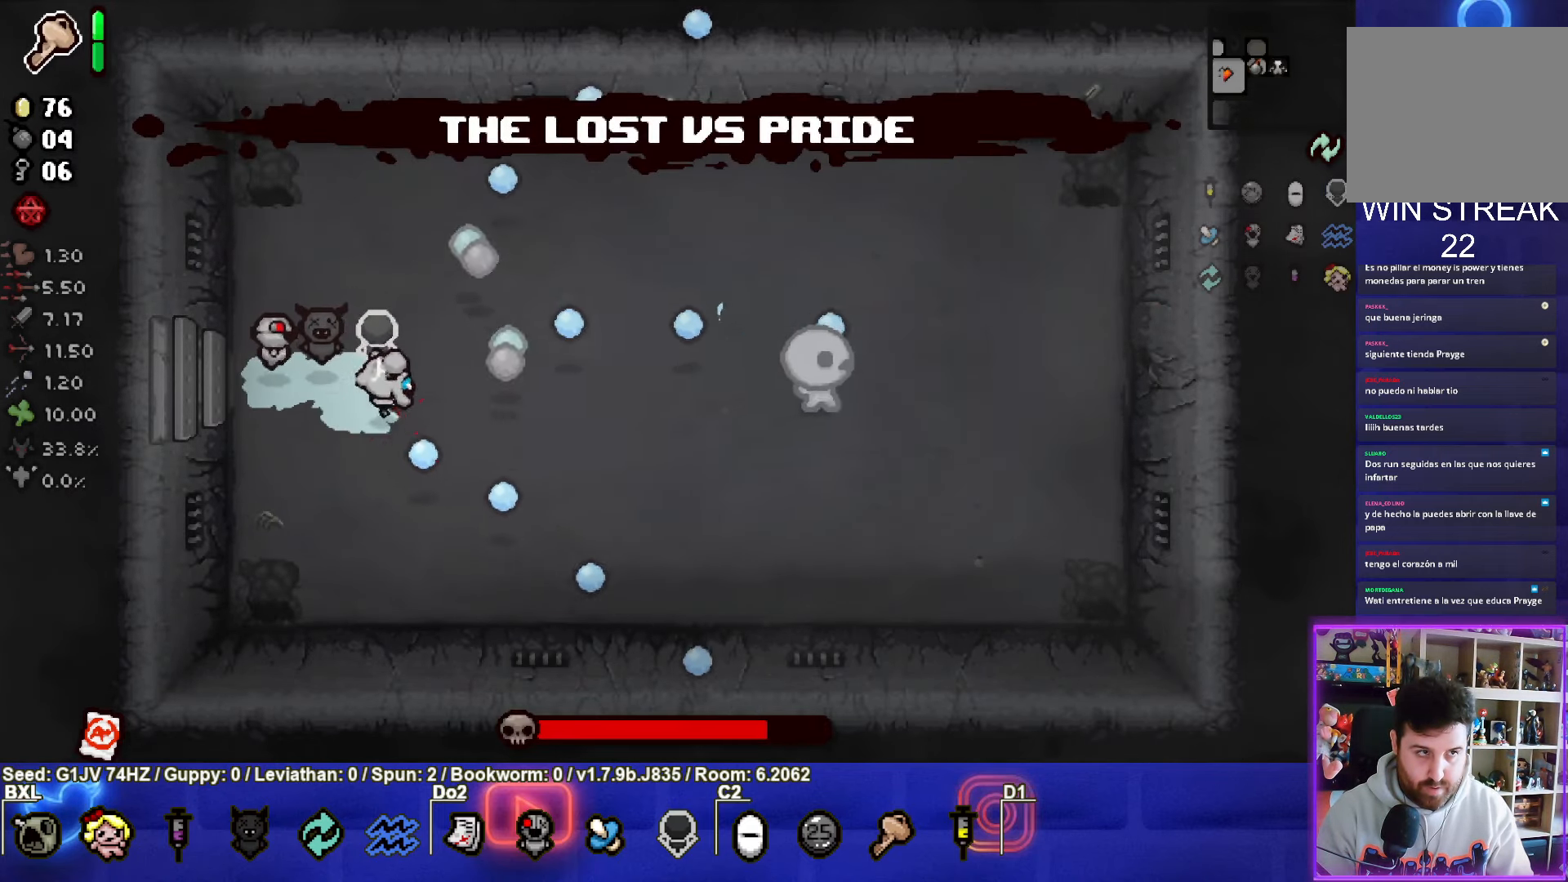
{"buttons": ["CIRCLE"], "left_stick": "up-right", "events": [[116, "left_stick", "right"], [216, "left_stick", "center"], [433, "left_stick", "up-right"]]}
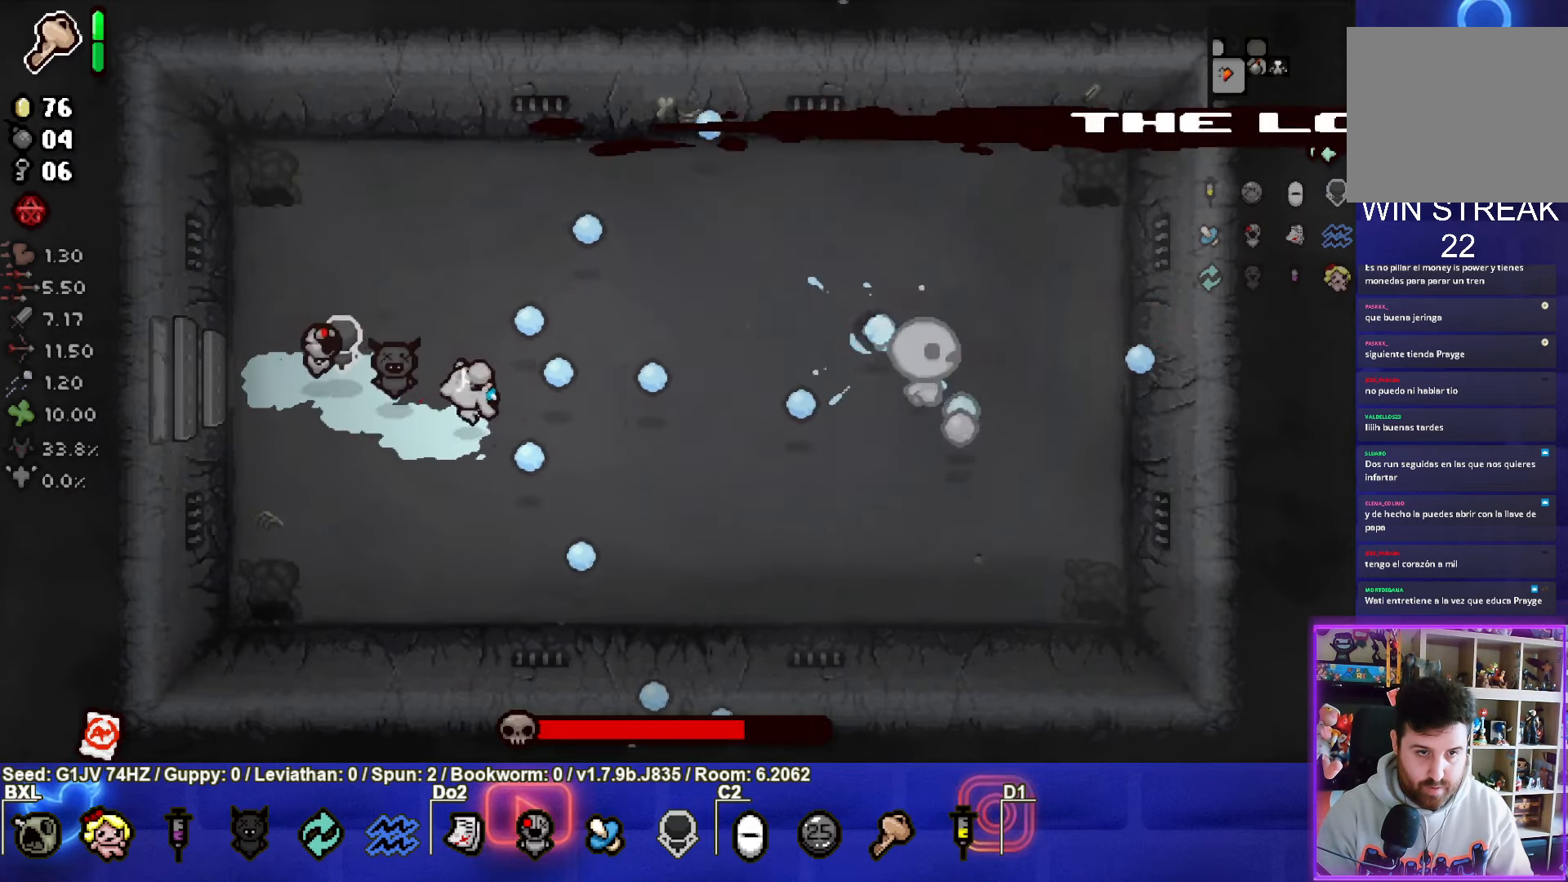
{"buttons": ["CIRCLE"], "left_stick": "up-right", "events": [[50, "left_stick", "center"], [250, "left_stick", "left"], [450, "left_stick", "up-right"]]}